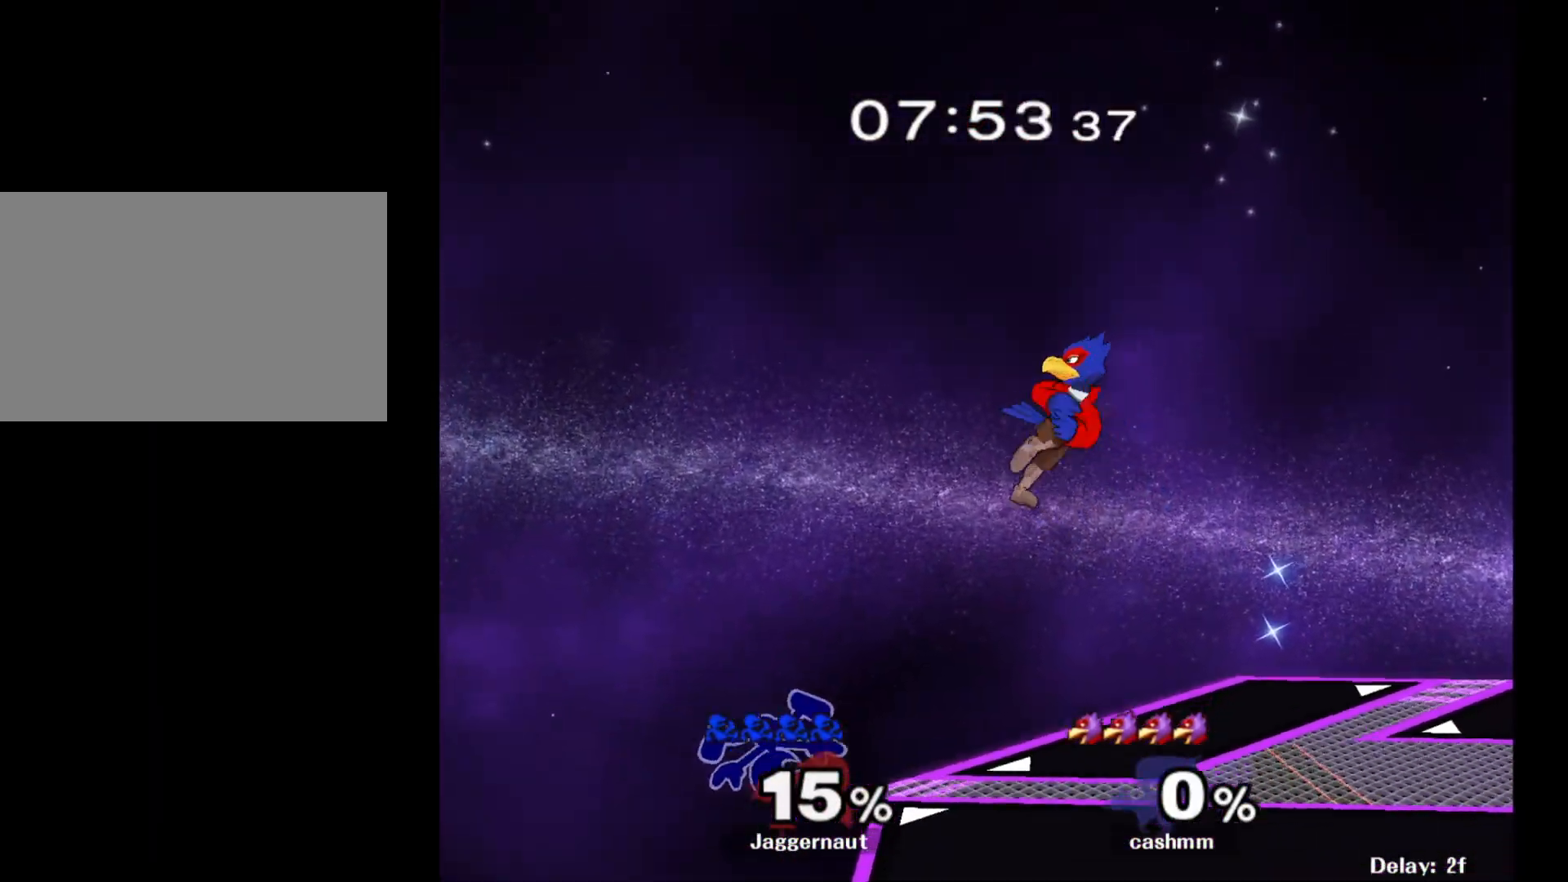
Gameplay with a controller (Nintendo layout); each line is a JSON object with the inputs held at the frame after it. "events" lists button and stick changes between this image and that frame as [ms after this image, input, new state], when the widget could be followed in between. Not read: L3 R3.
{"buttons": ["A", "Y"], "left_stick": "right", "right_stick": "center", "events": [[200, "left_stick", "center"], [333, "left_stick", "left"], [400, "Y", "down"], [400, "left_stick", "right"], [500, "A", "down"]]}
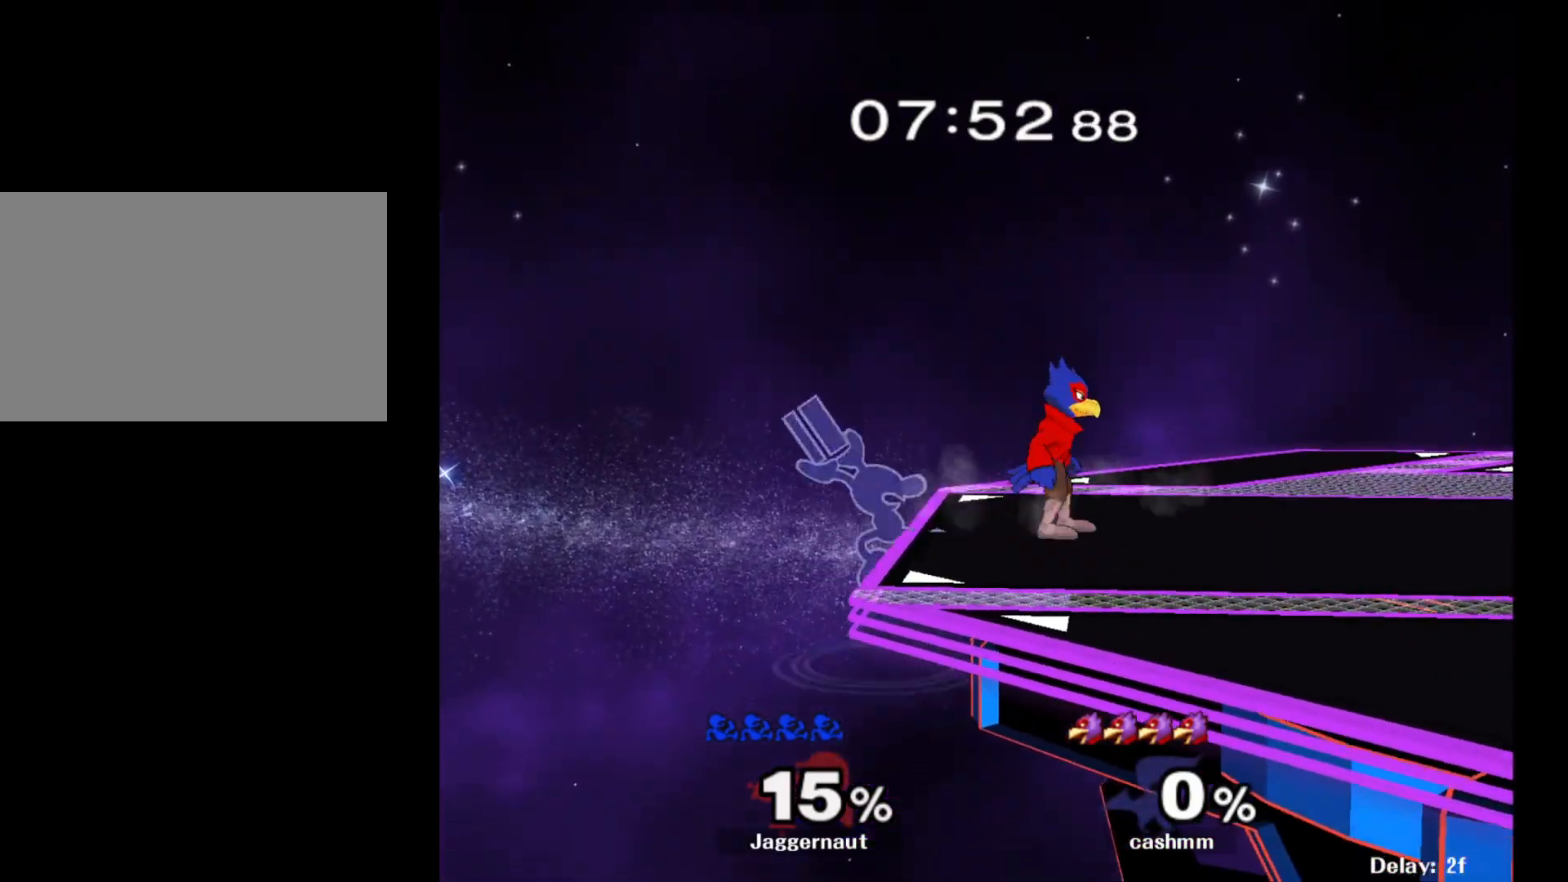
{"buttons": ["R1"], "left_stick": "down", "right_stick": "center", "events": [[33, "Y", "up"], [133, "A", "up"], [417, "left_stick", "down"], [433, "R1", "down"]]}
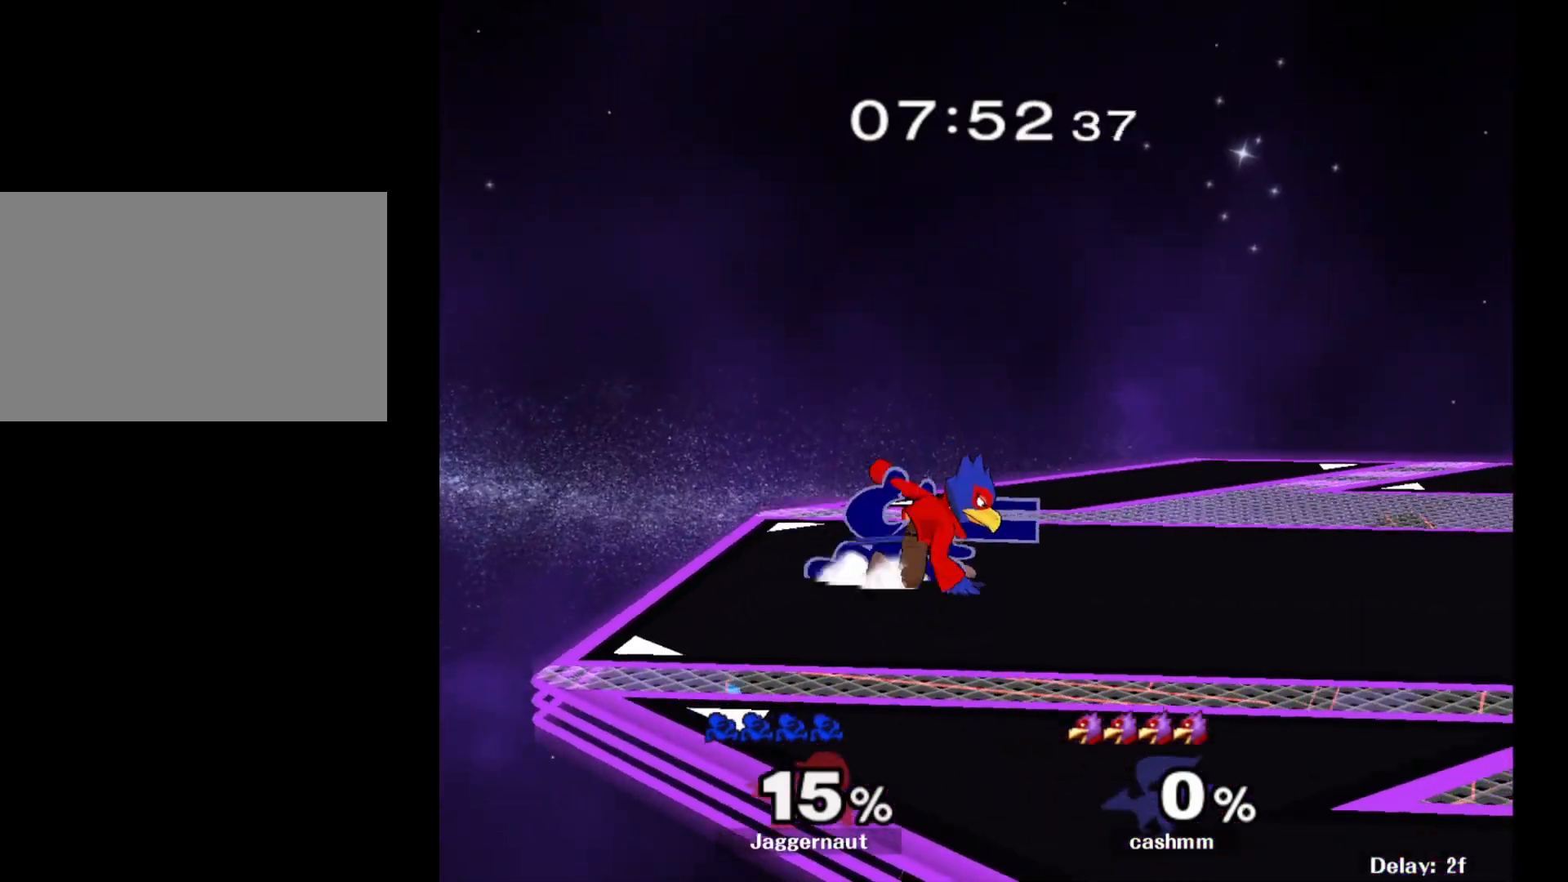
{"buttons": ["R1"], "left_stick": "center", "right_stick": "center", "events": [[83, "left_stick", "center"]]}
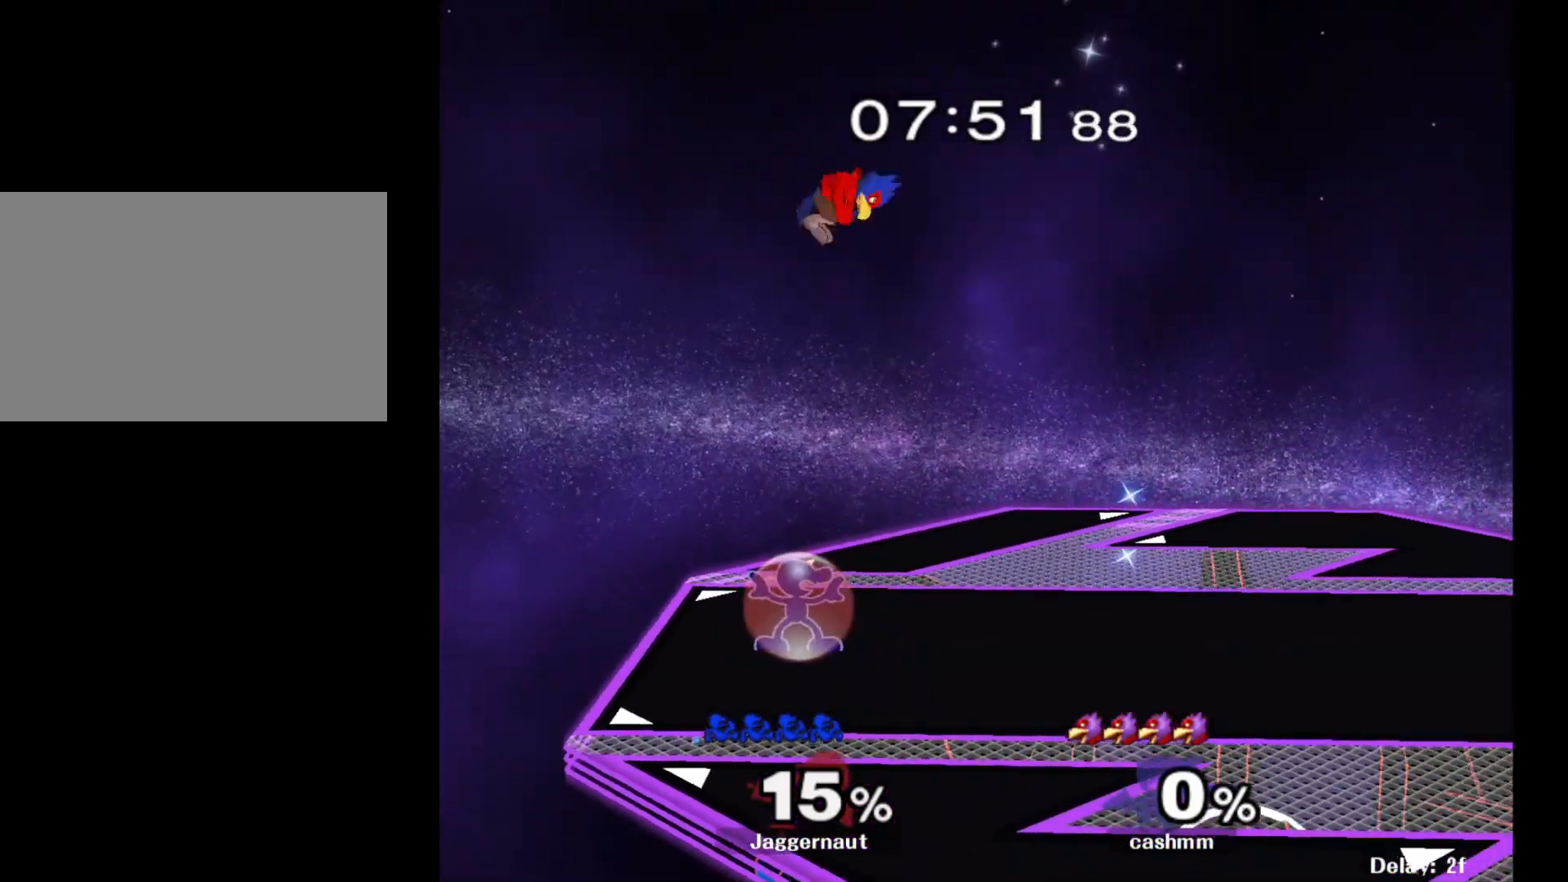
{"buttons": ["R1"], "left_stick": "center", "right_stick": "center", "events": []}
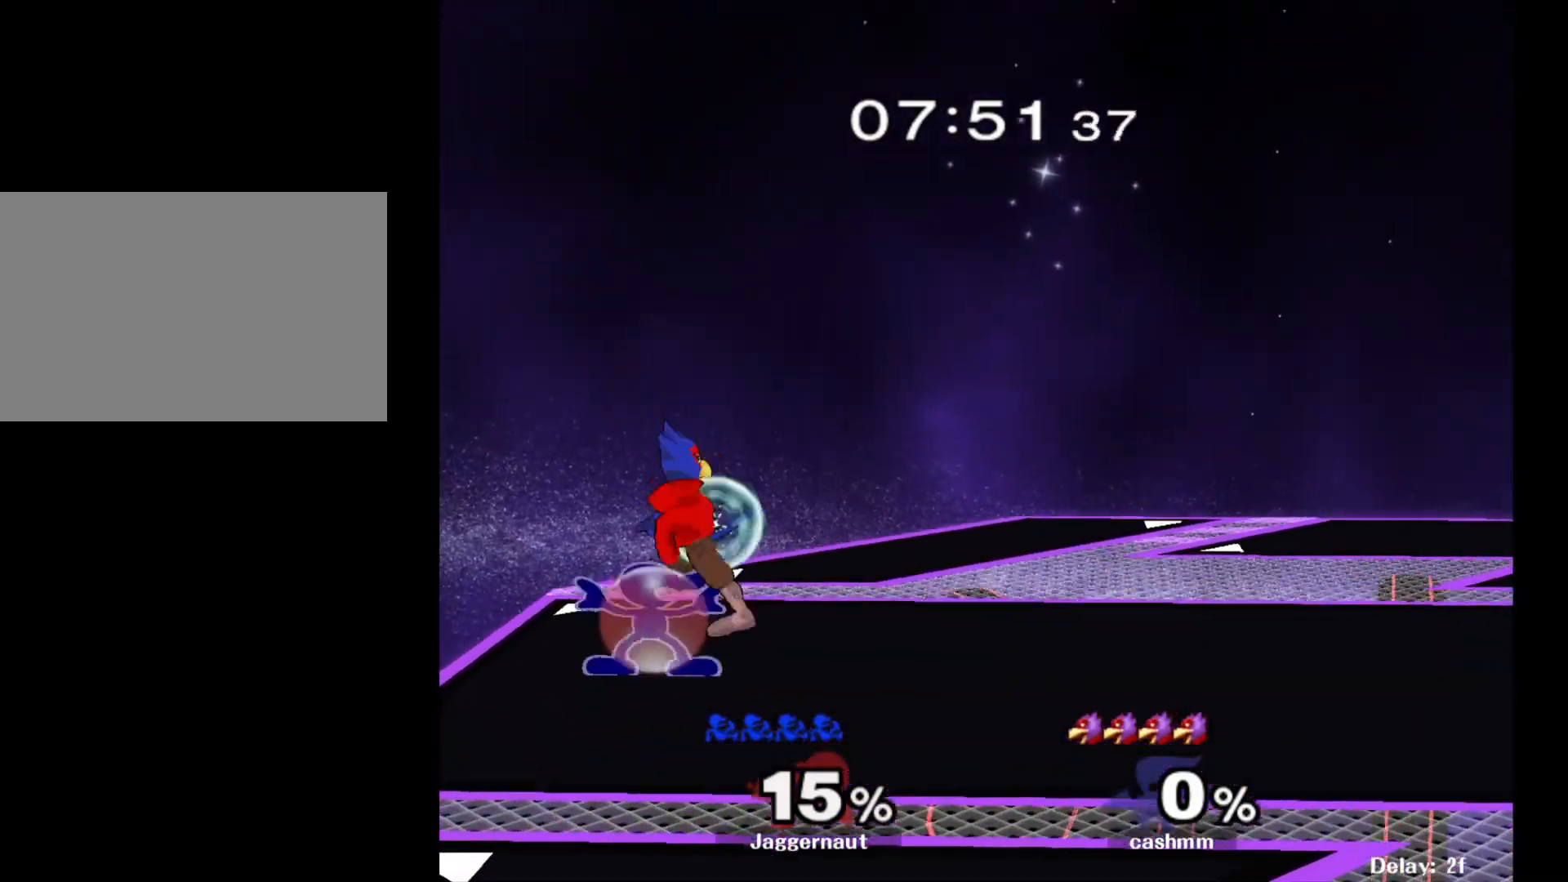
{"buttons": ["R1"], "left_stick": "center", "right_stick": "center", "events": [[183, "A", "down"], [350, "A", "up"]]}
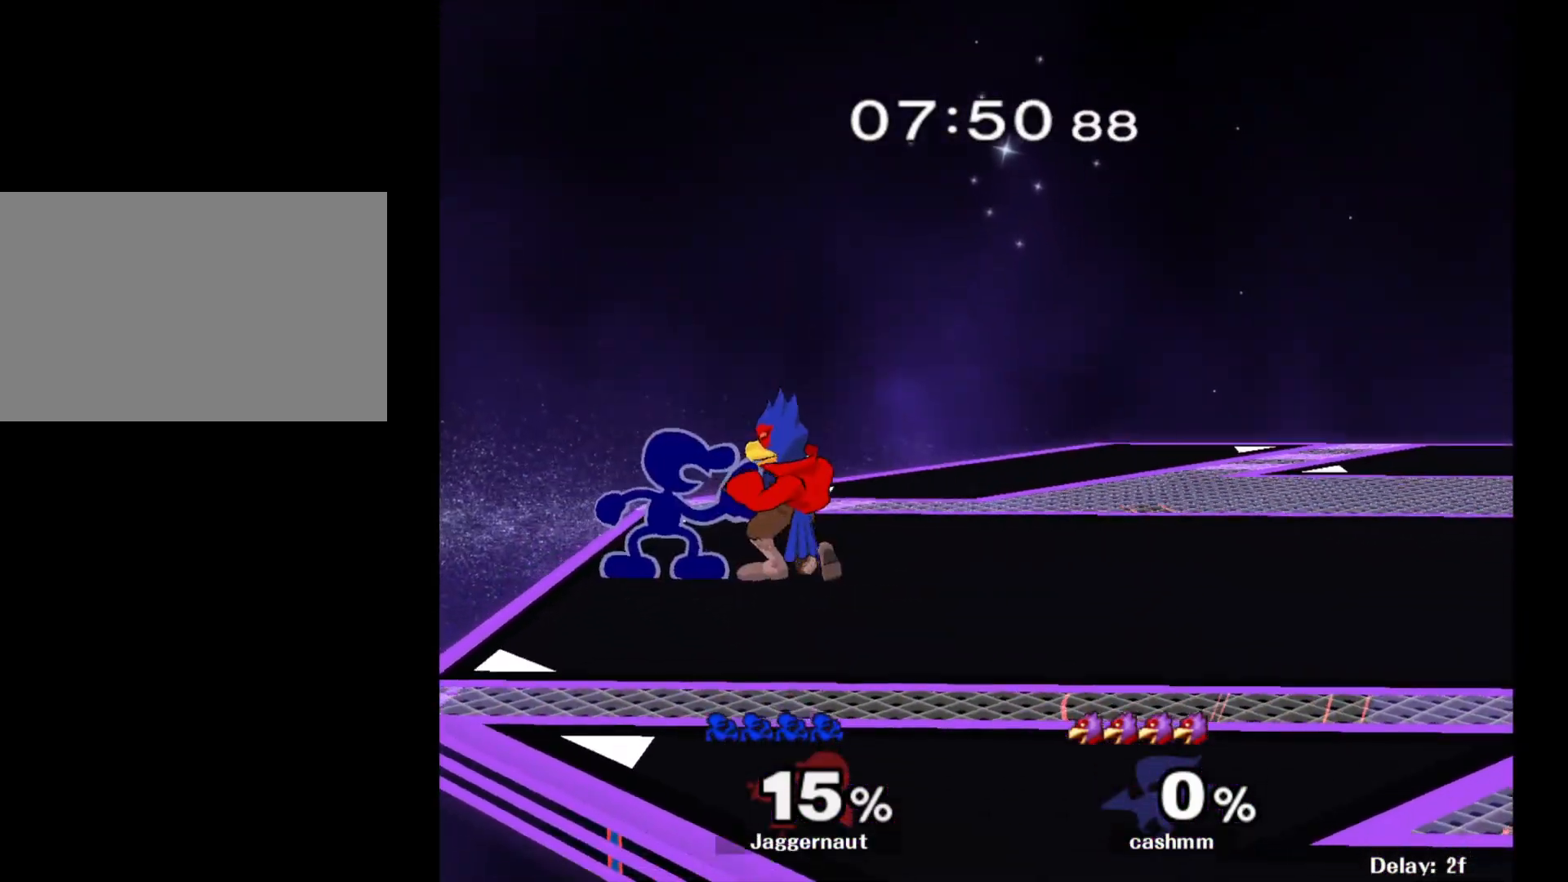
{"buttons": [], "left_stick": "center", "right_stick": "center", "events": [[50, "R1", "up"], [83, "left_stick", "up"], [183, "left_stick", "center"]]}
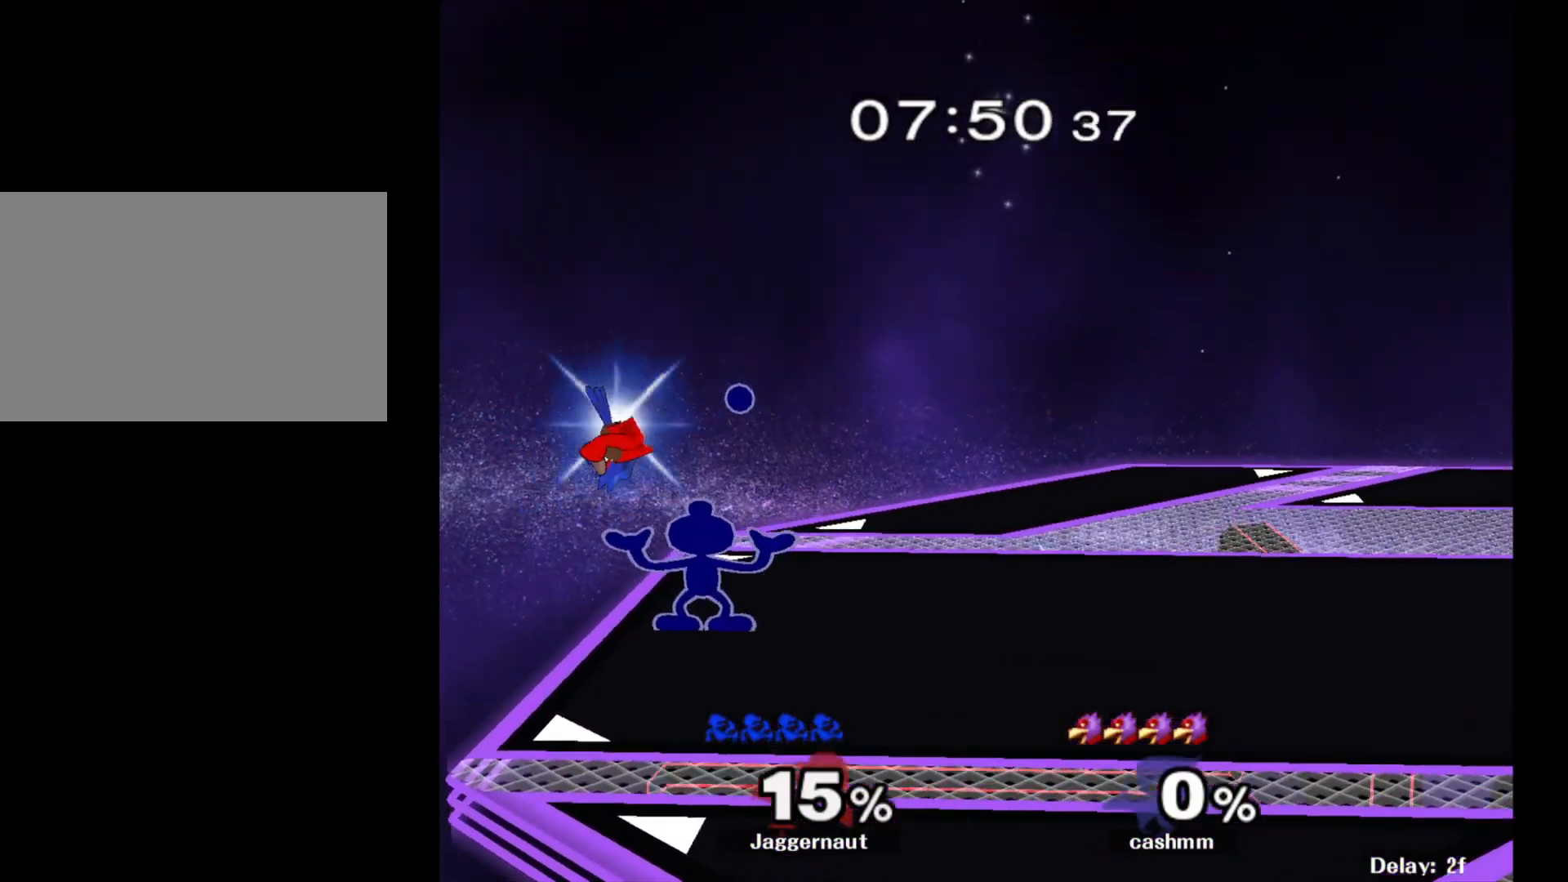
{"buttons": [], "left_stick": "center", "right_stick": "center", "events": []}
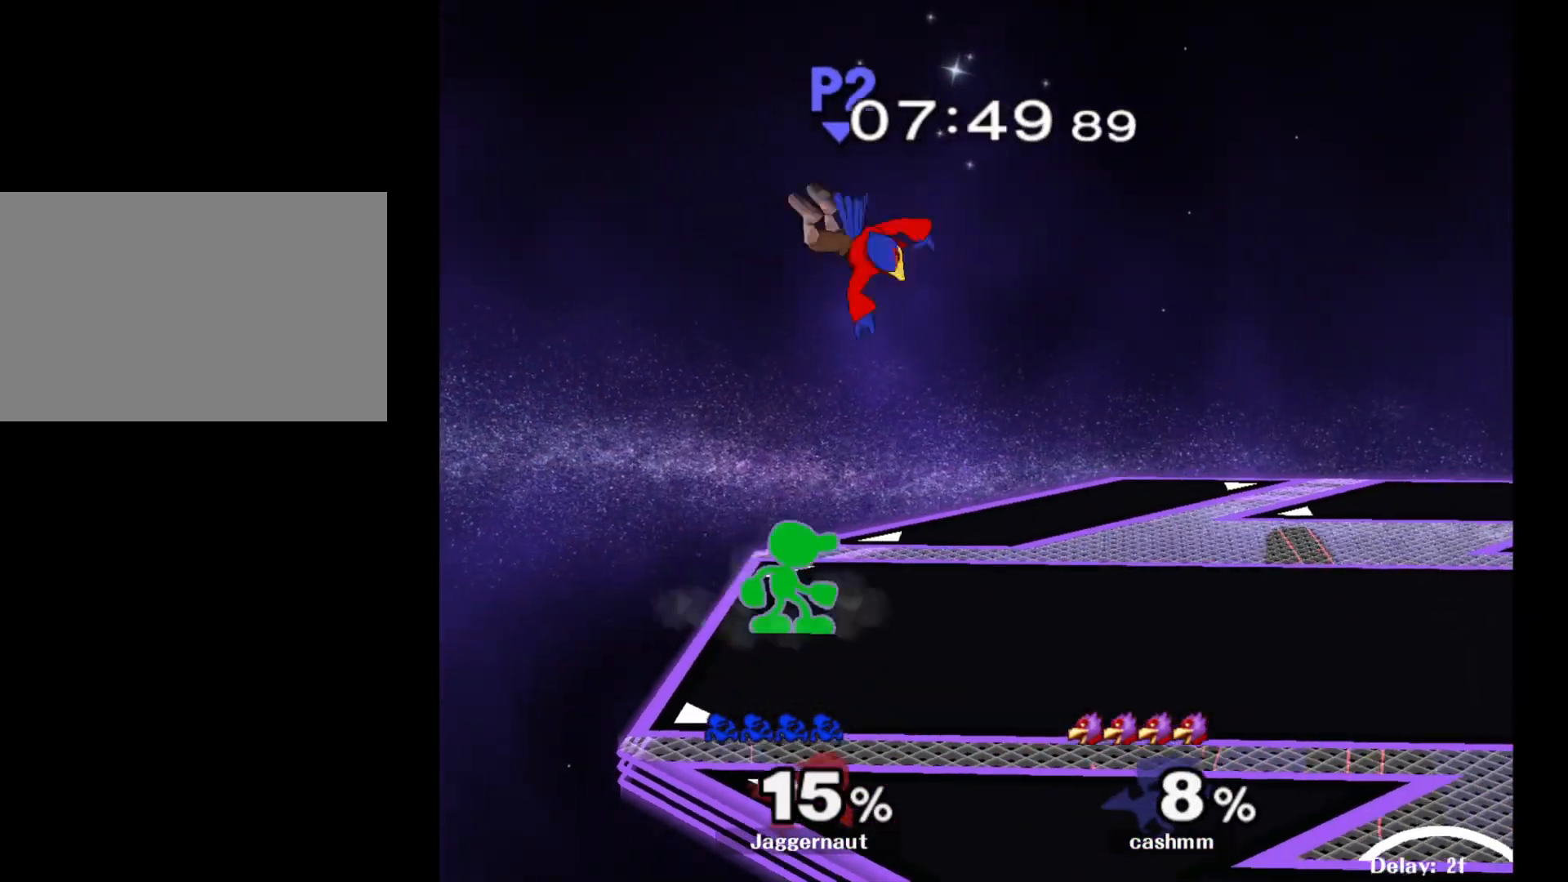
{"buttons": [], "left_stick": "center", "right_stick": "center", "events": [[217, "left_stick", "right"], [267, "left_stick", "center"], [300, "X", "down"], [300, "Z", "down"], [483, "X", "up"], [500, "Z", "up"]]}
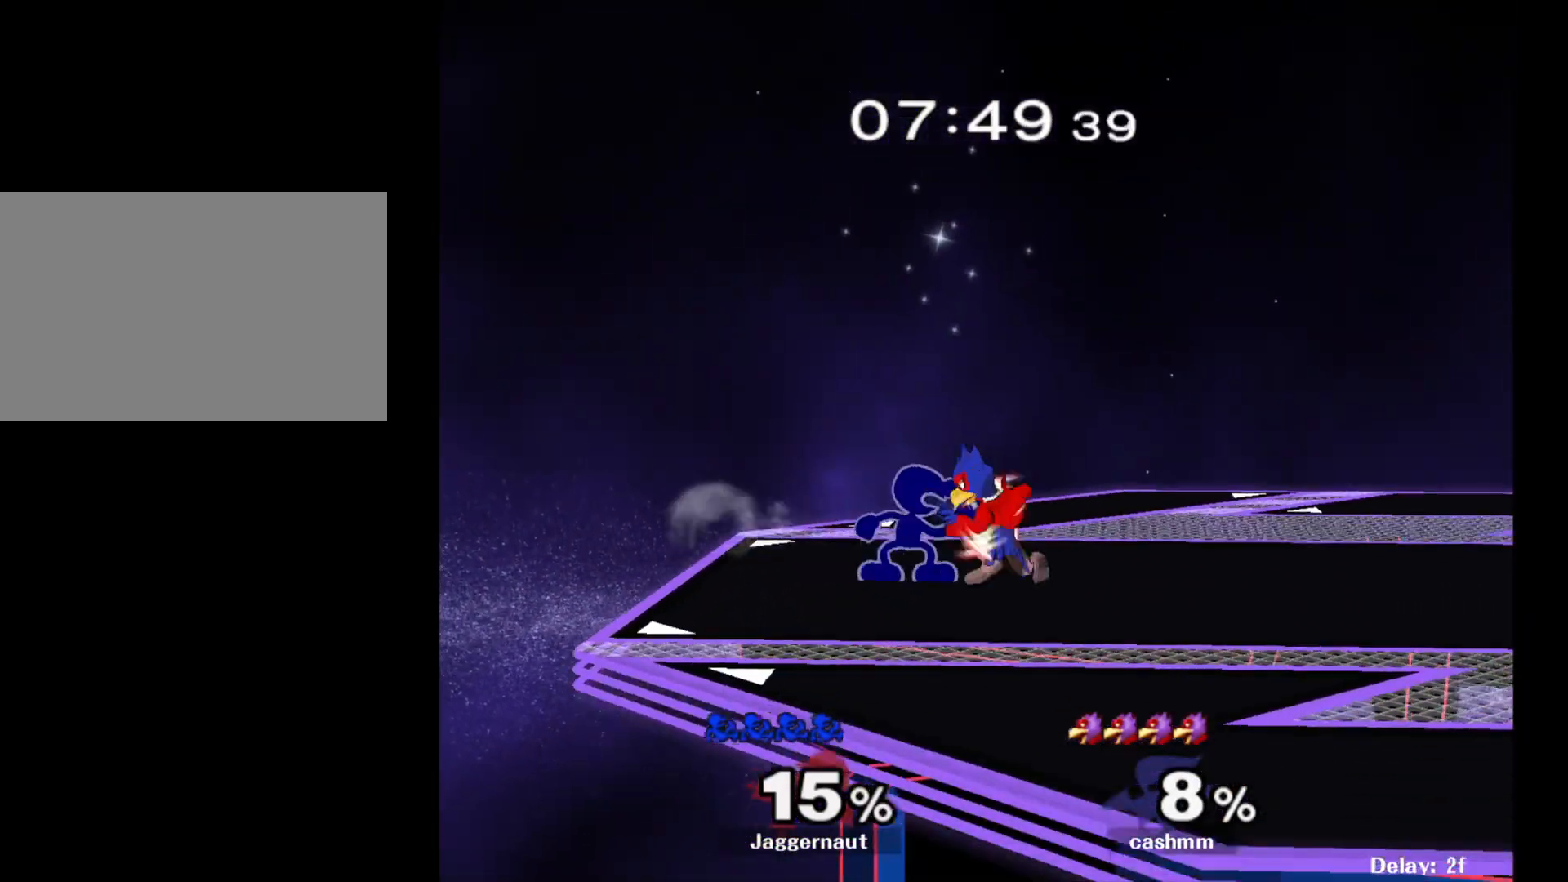
{"buttons": [], "left_stick": "center", "right_stick": "center", "events": [[83, "left_stick", "up"], [167, "left_stick", "center"]]}
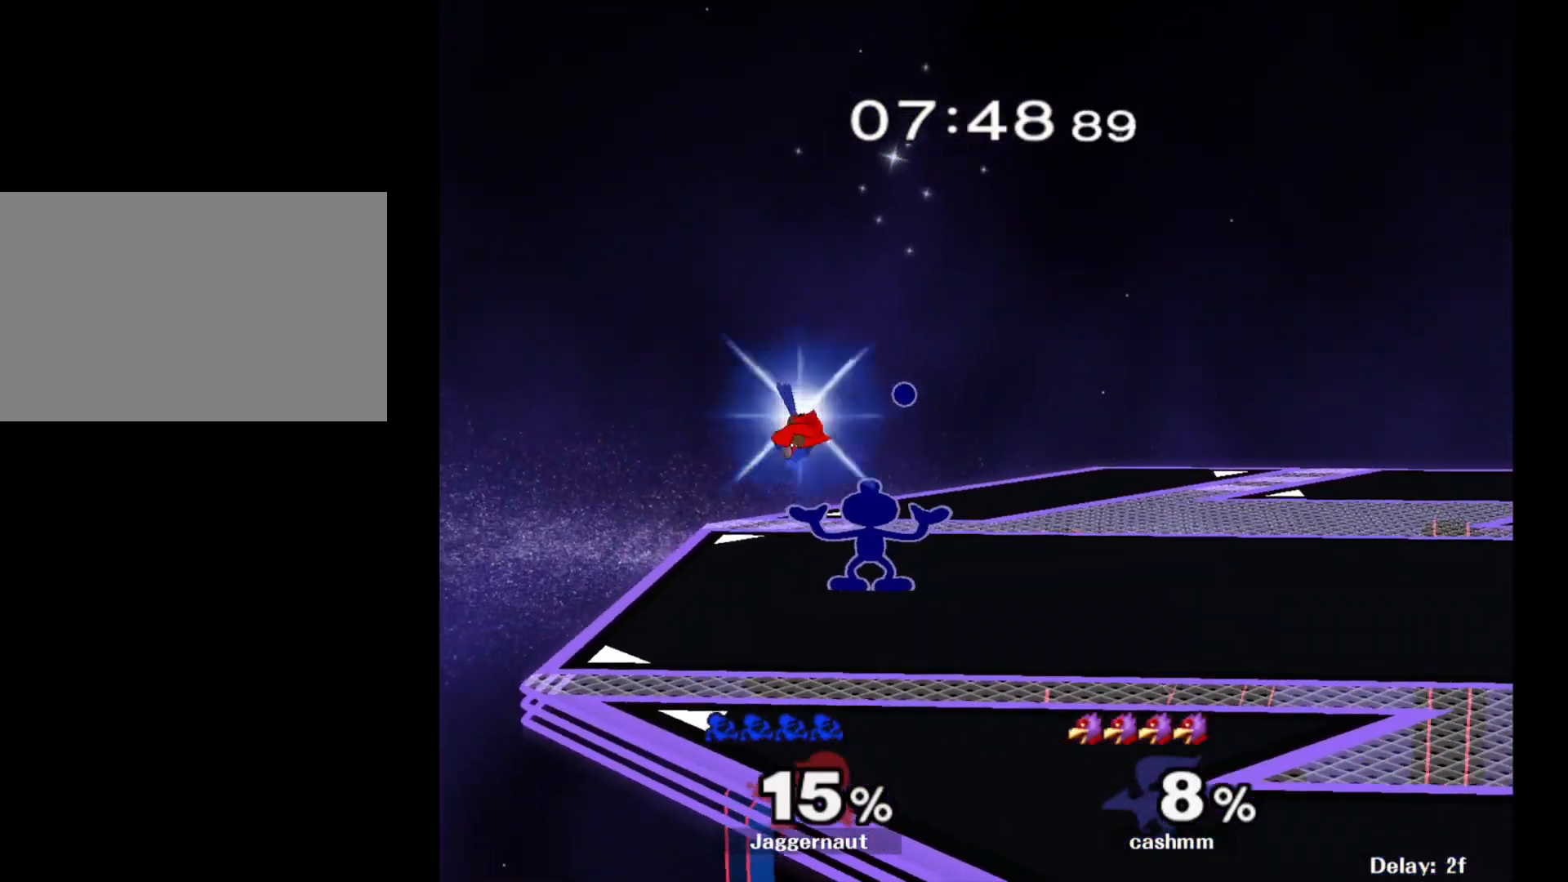
{"buttons": [], "left_stick": "center", "right_stick": "center", "events": []}
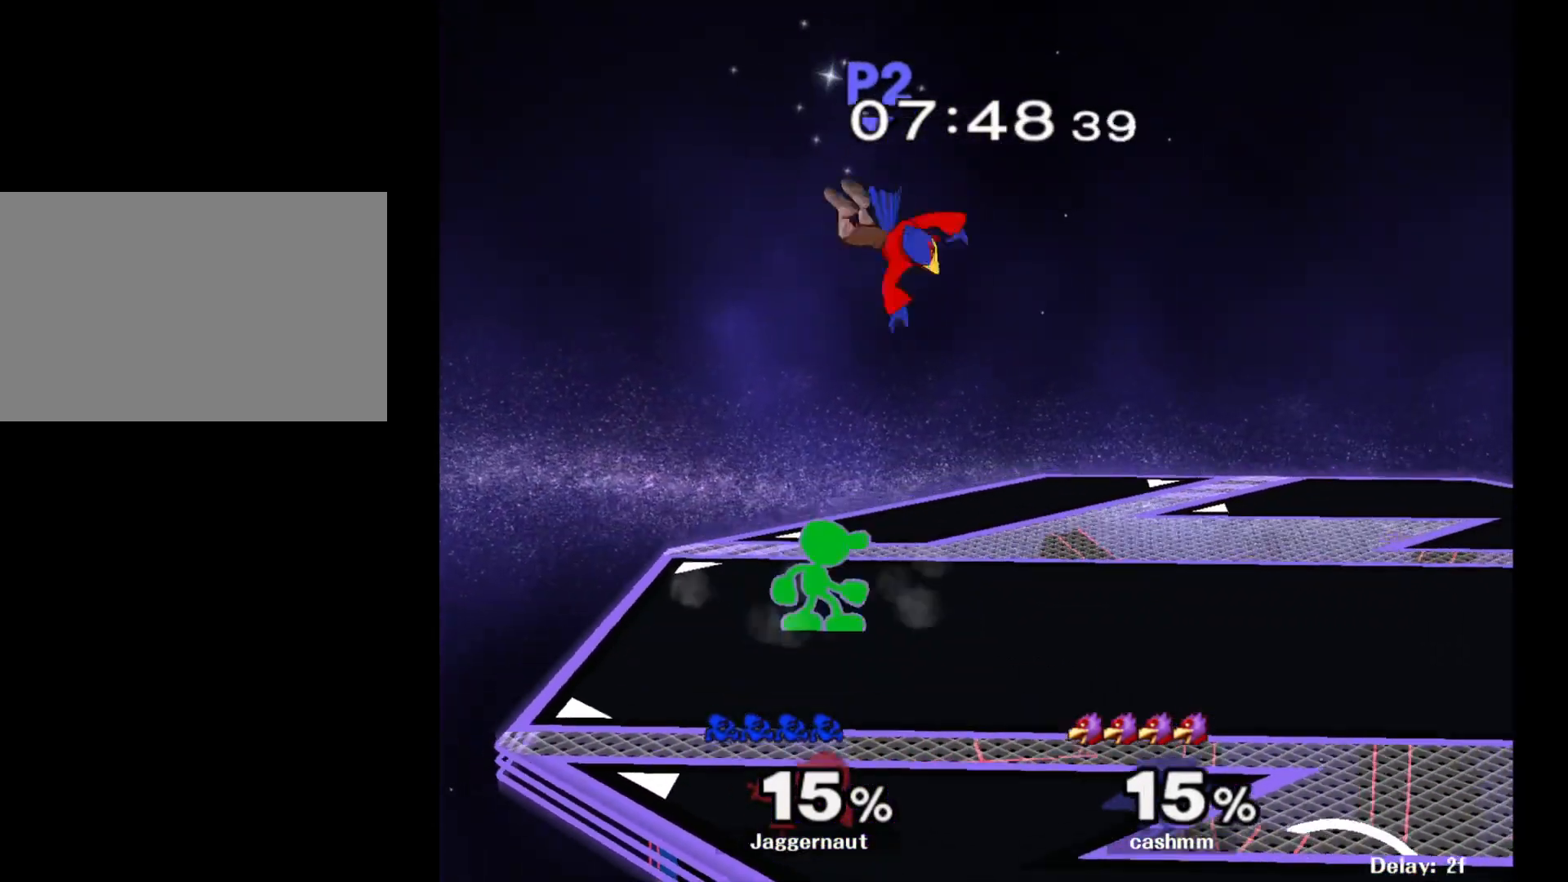
{"buttons": ["X", "Z"], "left_stick": "center", "right_stick": "center", "events": [[217, "left_stick", "right"], [317, "left_stick", "center"], [333, "X", "down"], [350, "Z", "down"]]}
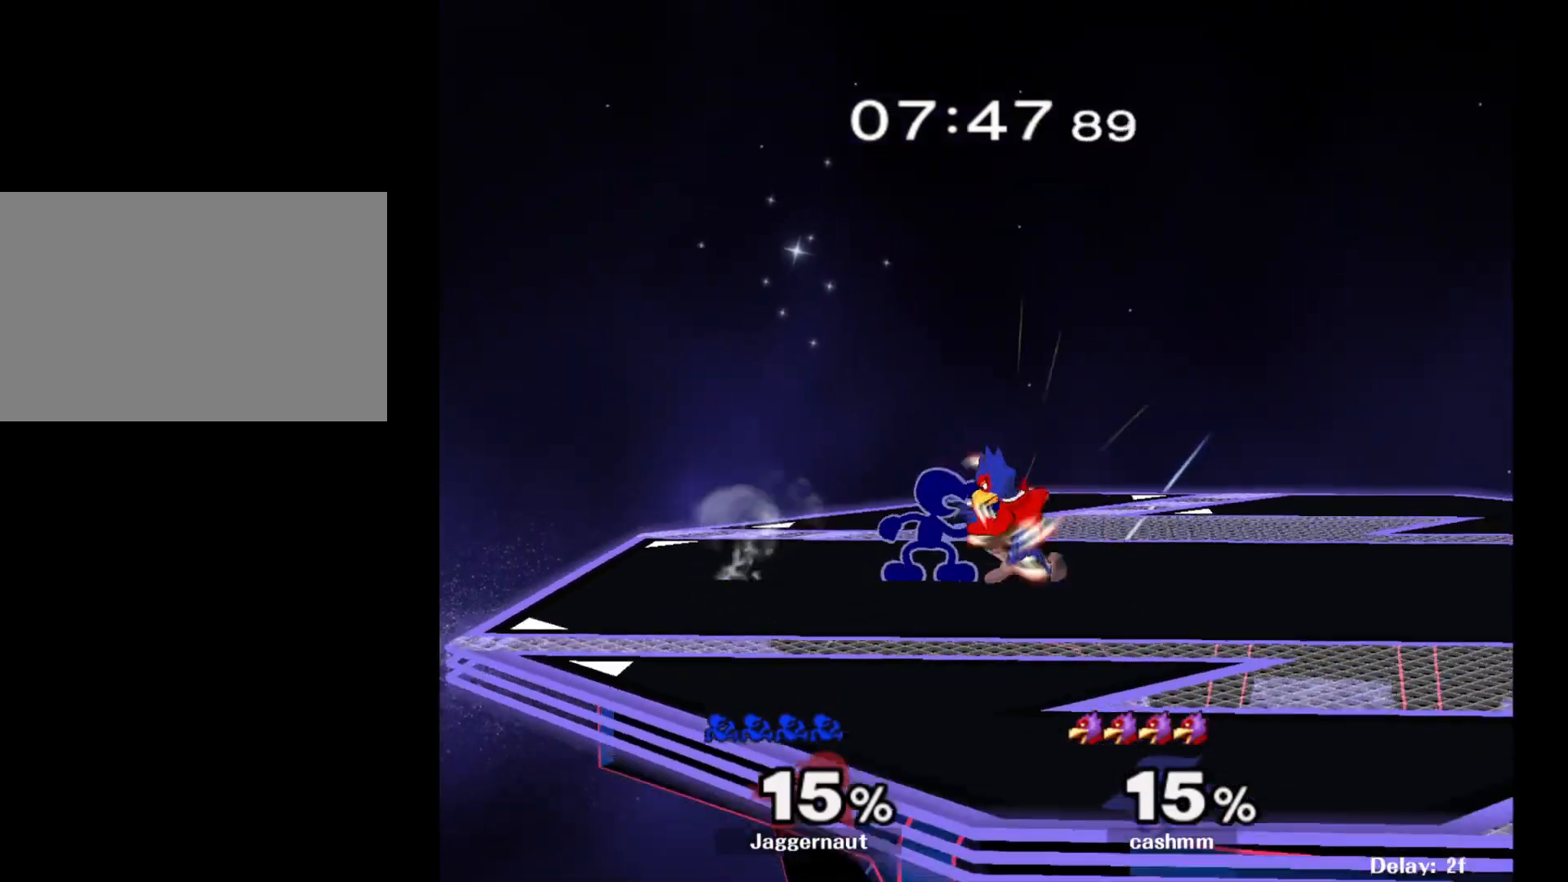
{"buttons": [], "left_stick": "center", "right_stick": "center", "events": [[50, "X", "up"], [67, "Z", "up"], [217, "left_stick", "up"], [300, "left_stick", "center"]]}
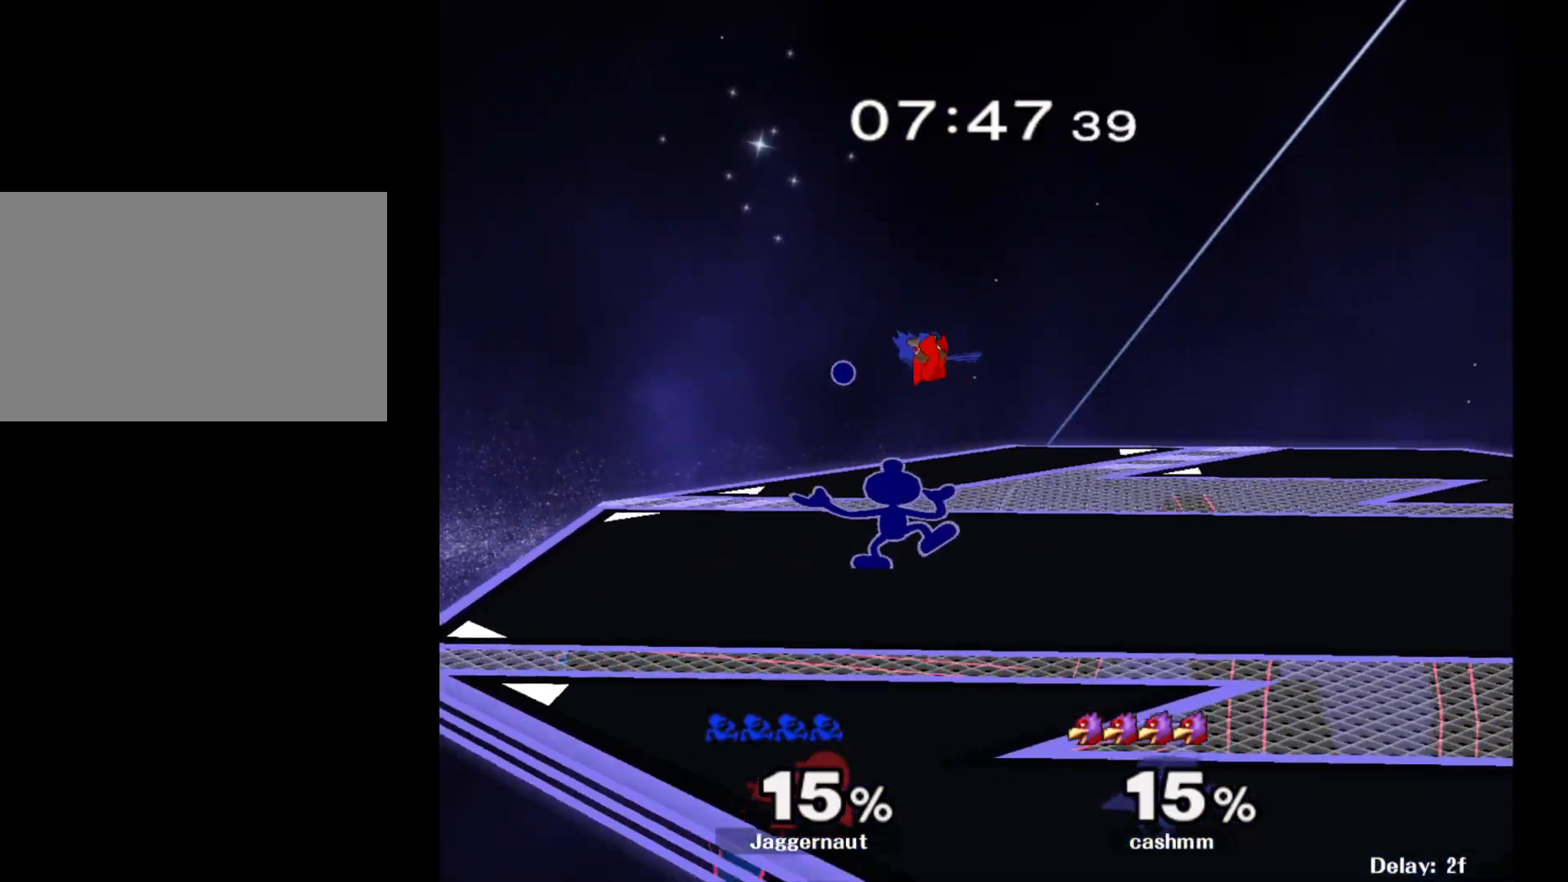
{"buttons": [], "left_stick": "center", "right_stick": "center", "events": []}
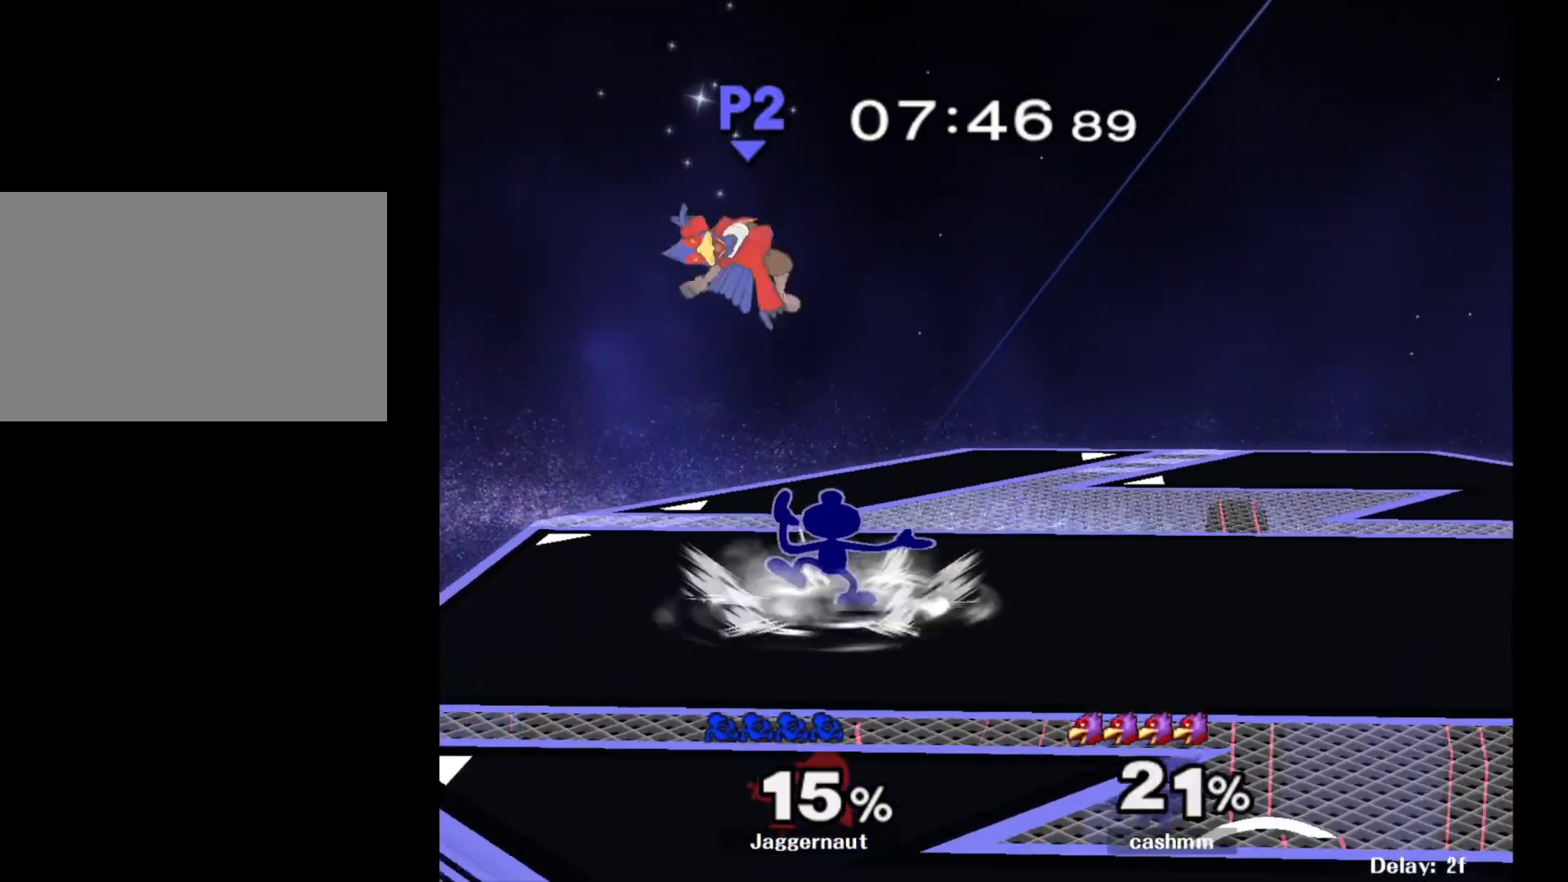
{"buttons": ["X", "Z"], "left_stick": "center", "right_stick": "center", "events": [[300, "left_stick", "left"], [467, "X", "down"], [467, "Z", "down"], [467, "left_stick", "center"]]}
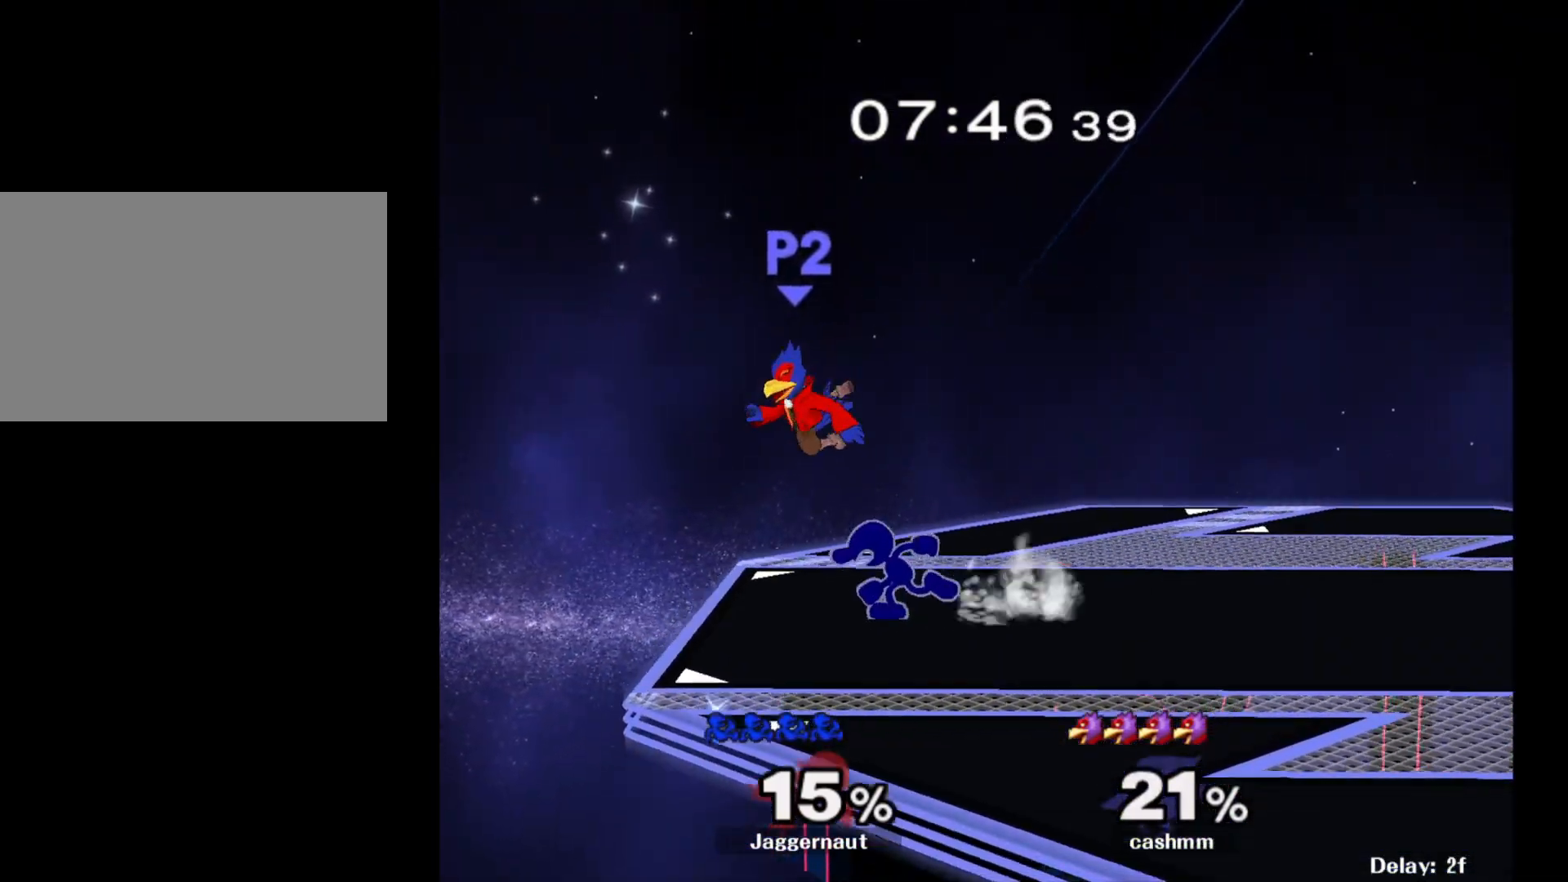
{"buttons": [], "left_stick": "center", "right_stick": "center", "events": [[83, "X", "up"], [183, "Z", "up"], [350, "left_stick", "left"], [433, "left_stick", "center"]]}
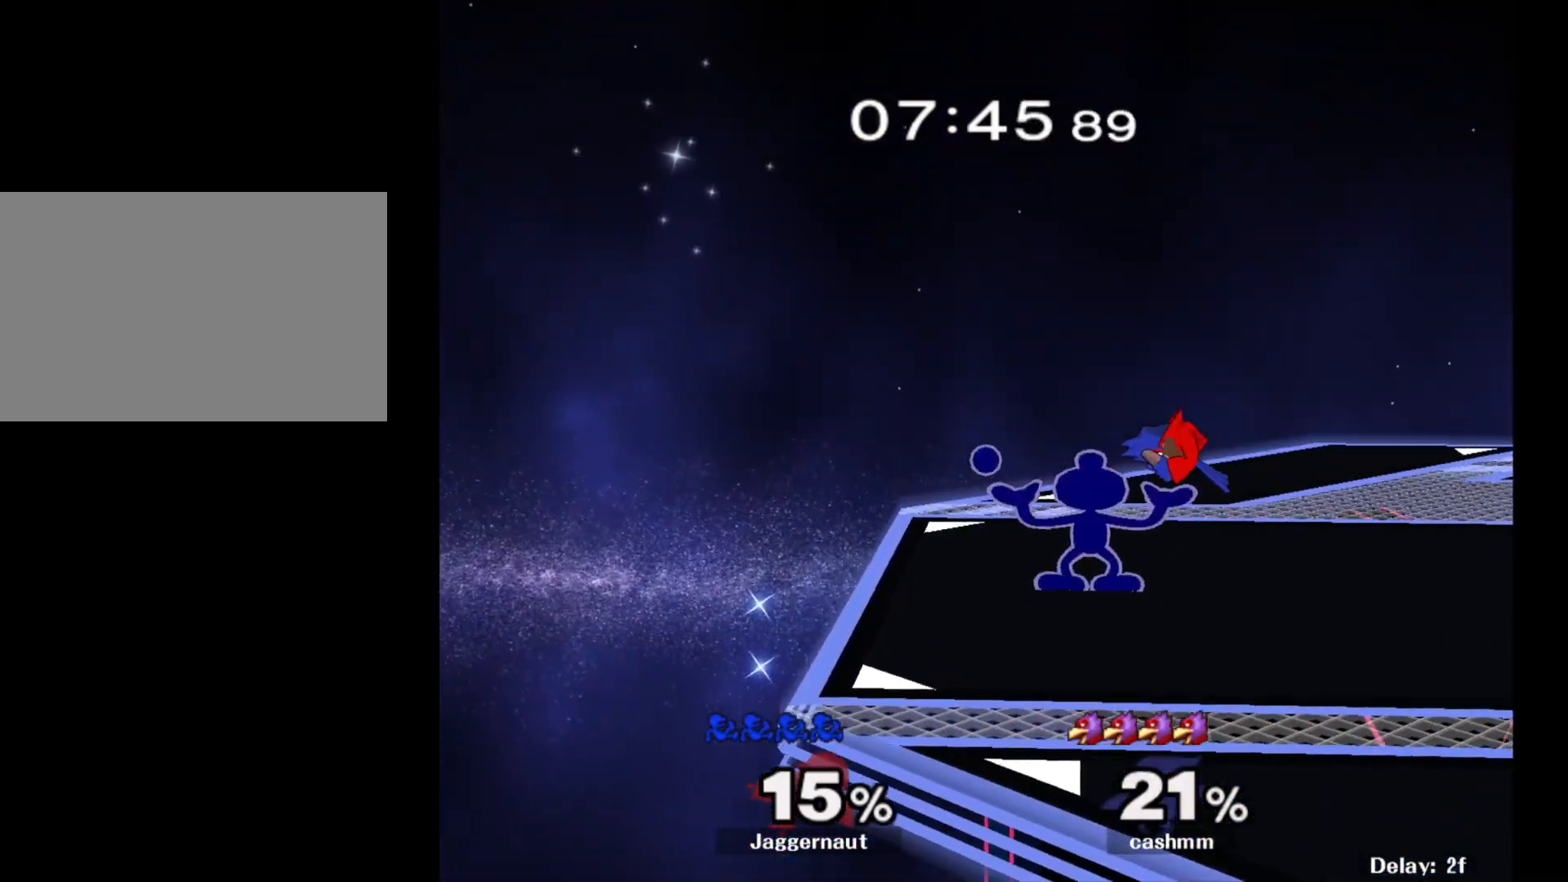
{"buttons": [], "left_stick": "left", "right_stick": "center", "events": [[317, "left_stick", "left"]]}
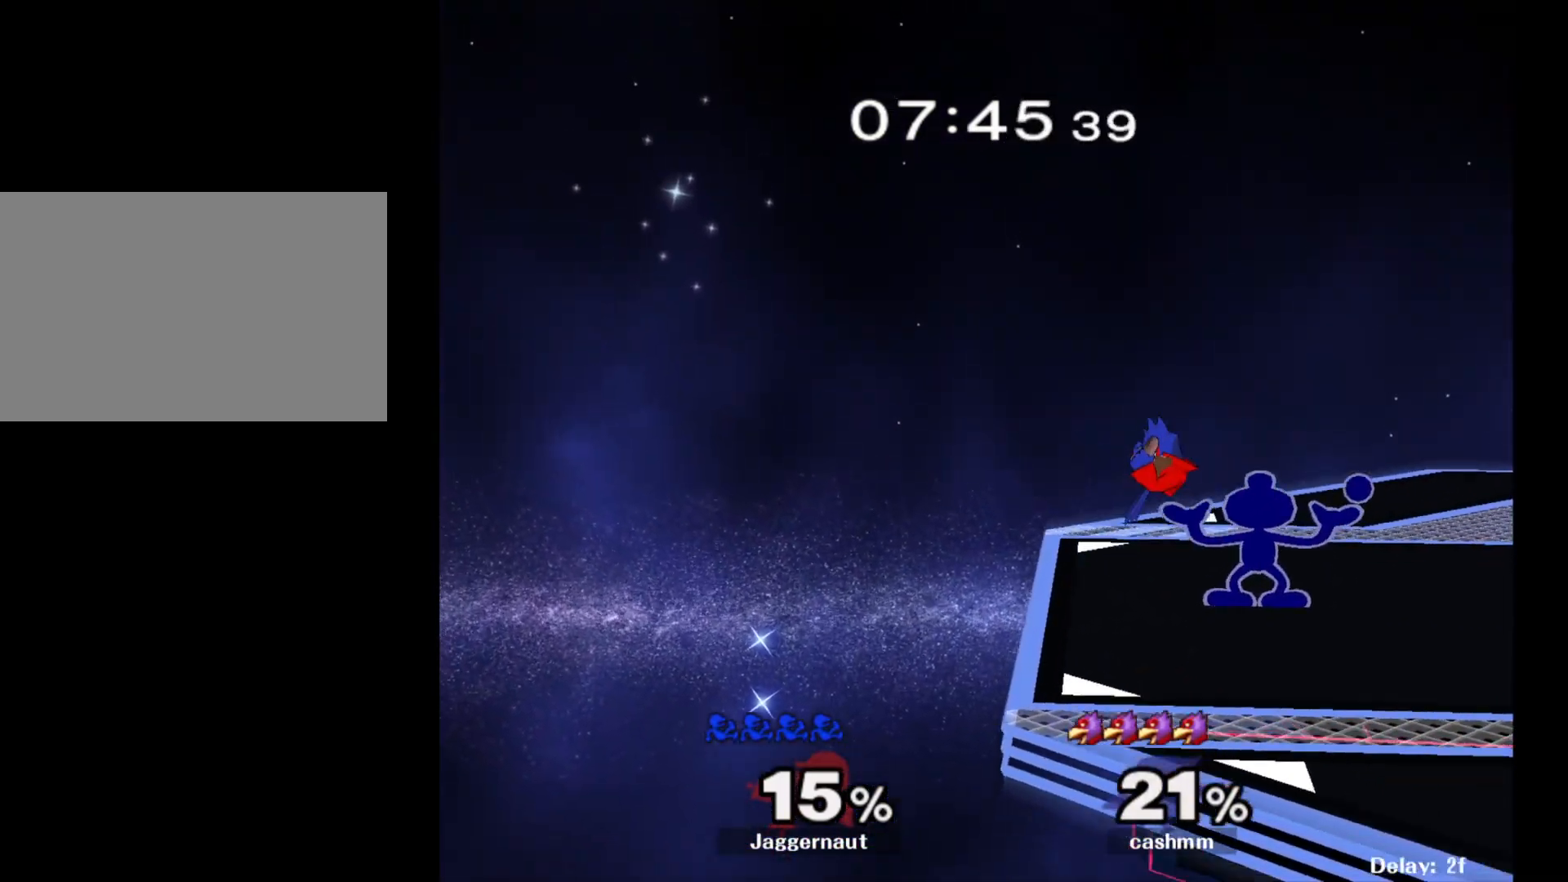
{"buttons": ["A"], "left_stick": "left", "right_stick": "center", "events": [[433, "A", "down"]]}
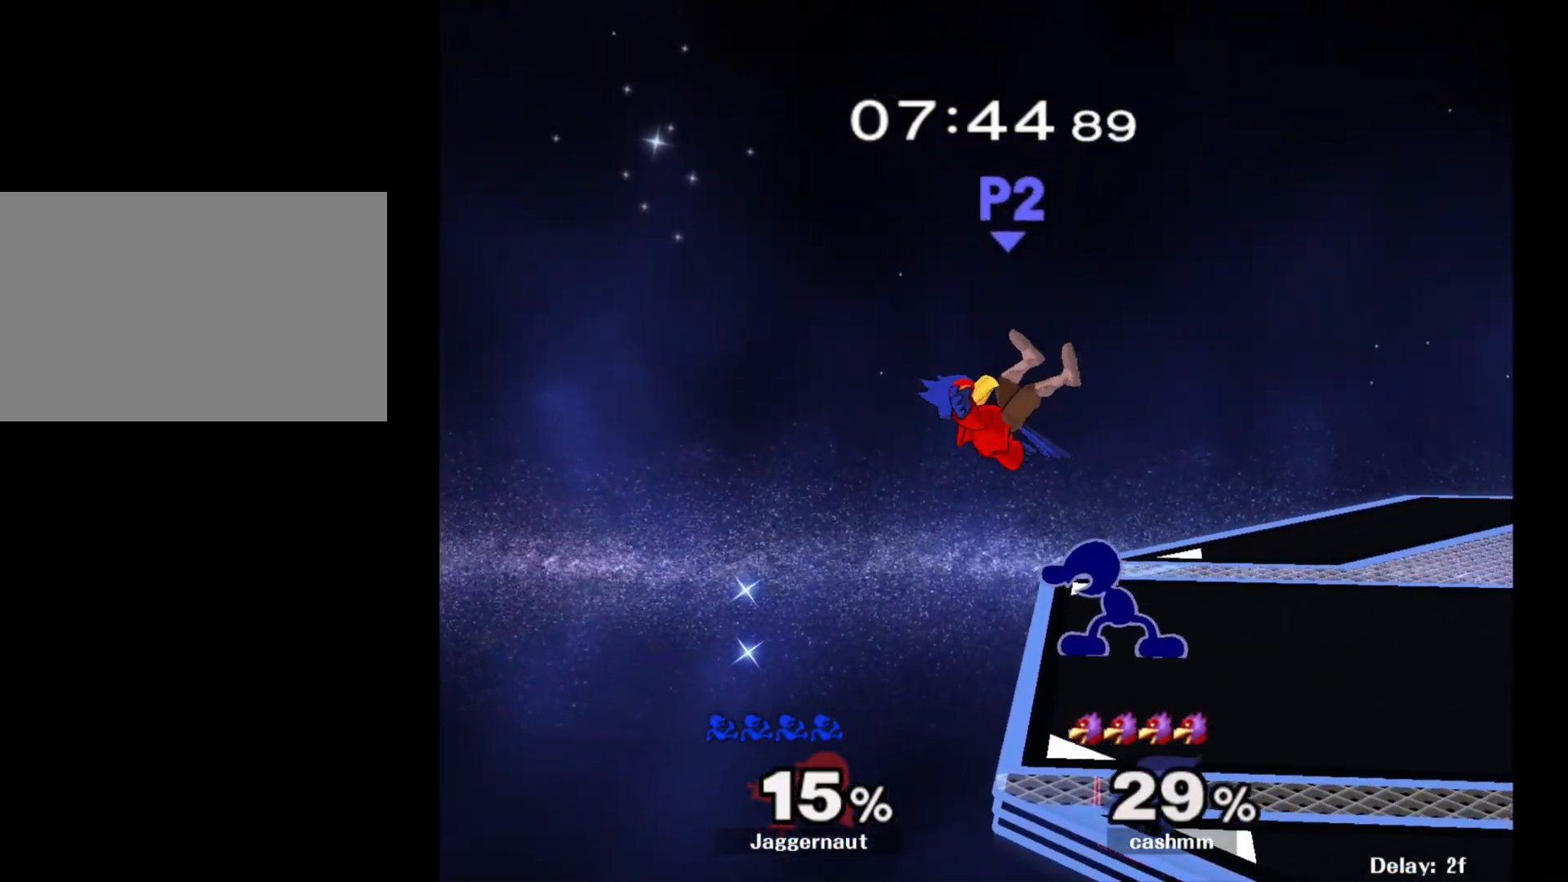
{"buttons": [], "left_stick": "center", "right_stick": "center", "events": [[150, "A", "up"], [200, "left_stick", "center"]]}
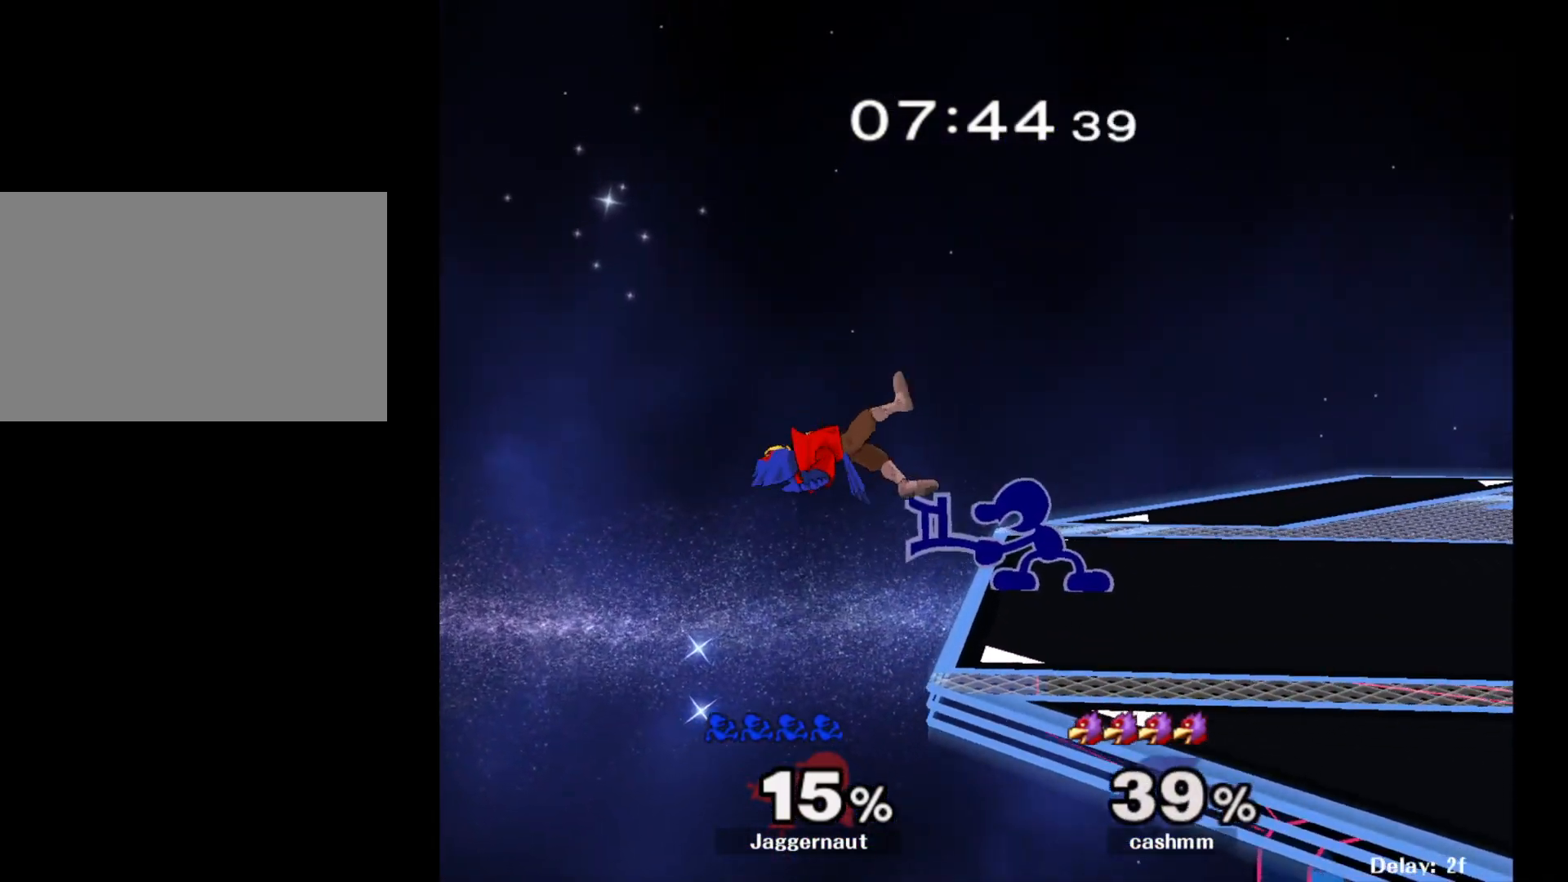
{"buttons": [], "left_stick": "center", "right_stick": "center", "events": [[283, "A", "down"], [283, "left_stick", "left"], [350, "left_stick", "center"], [367, "A", "up"]]}
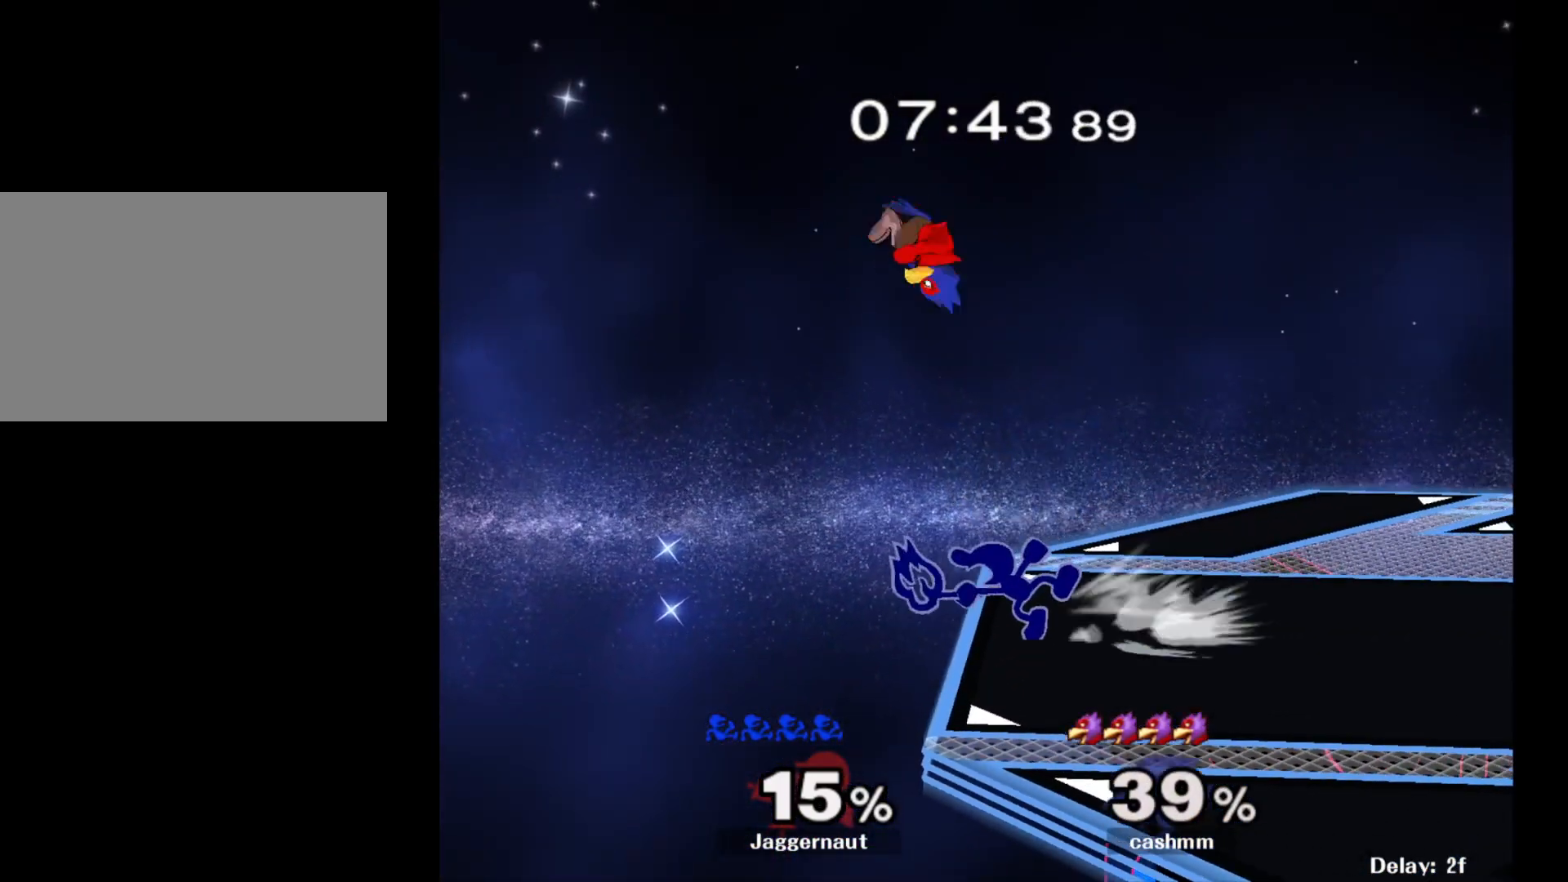
{"buttons": ["R1"], "left_stick": "center", "right_stick": "center", "events": [[283, "R1", "down"]]}
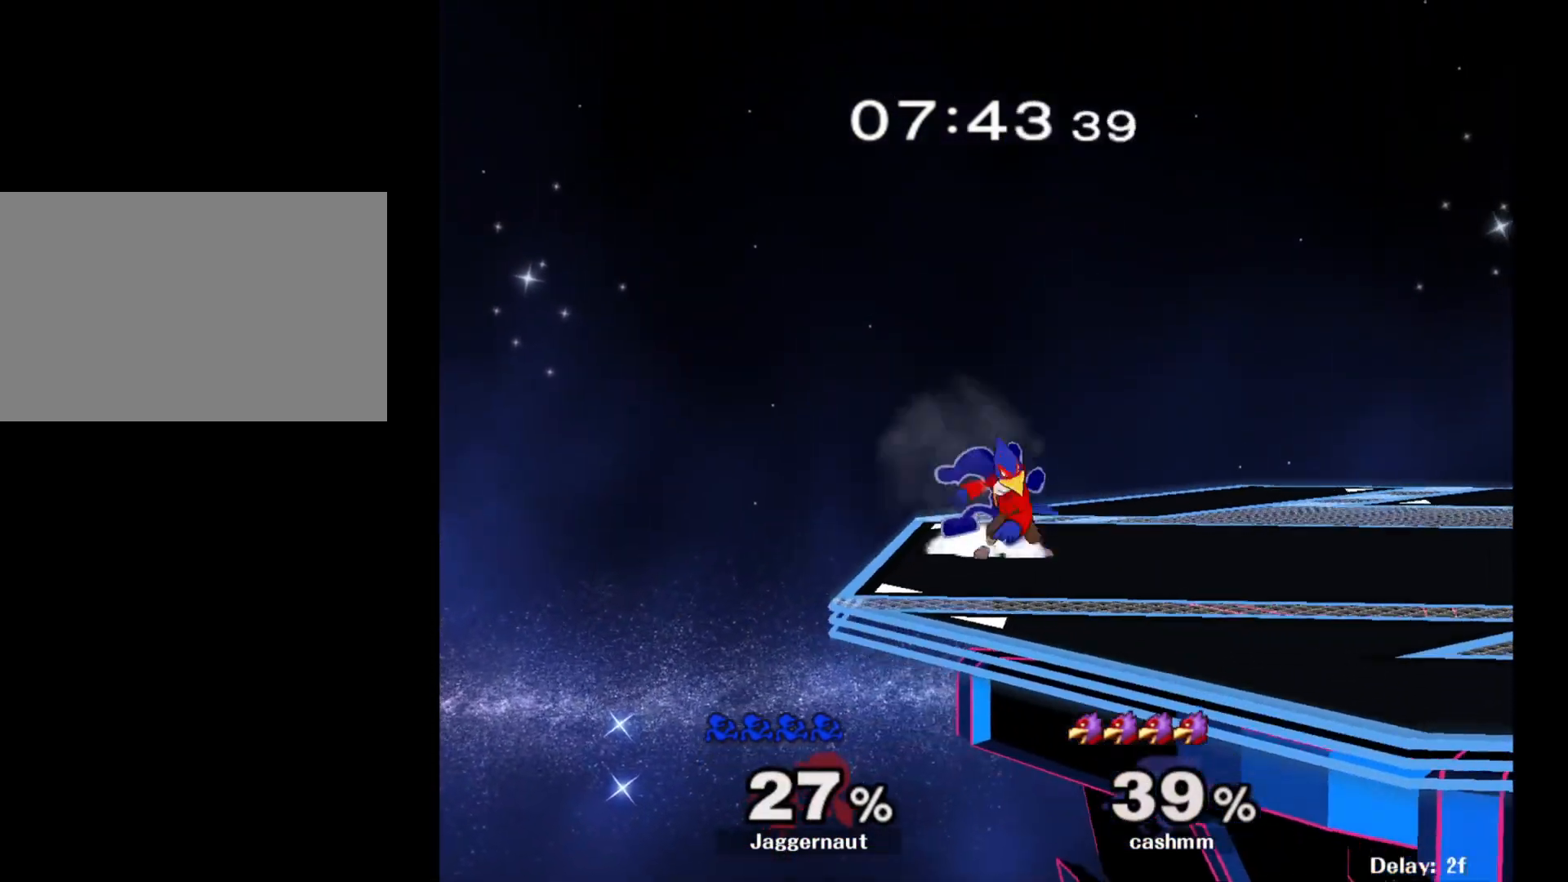
{"buttons": ["R1"], "left_stick": "center", "right_stick": "center", "events": []}
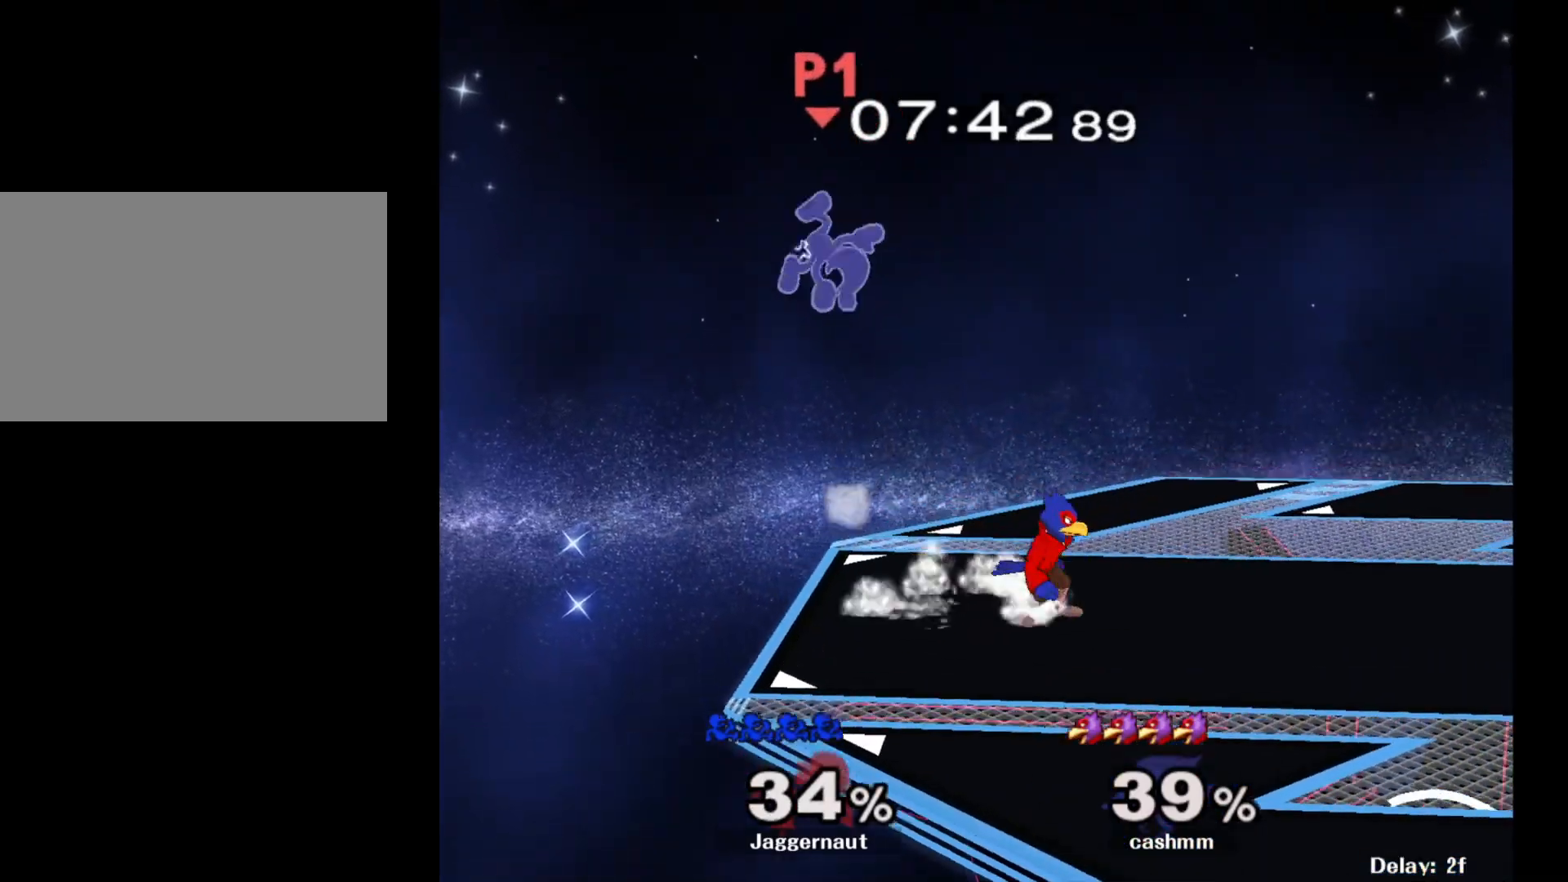
{"buttons": ["Y"], "left_stick": "center", "right_stick": "center", "events": [[50, "R1", "up"], [83, "left_stick", "right"], [183, "left_stick", "center"], [250, "left_stick", "up-left"], [300, "Y", "down"], [333, "left_stick", "center"], [400, "Y", "up"], [467, "Y", "down"]]}
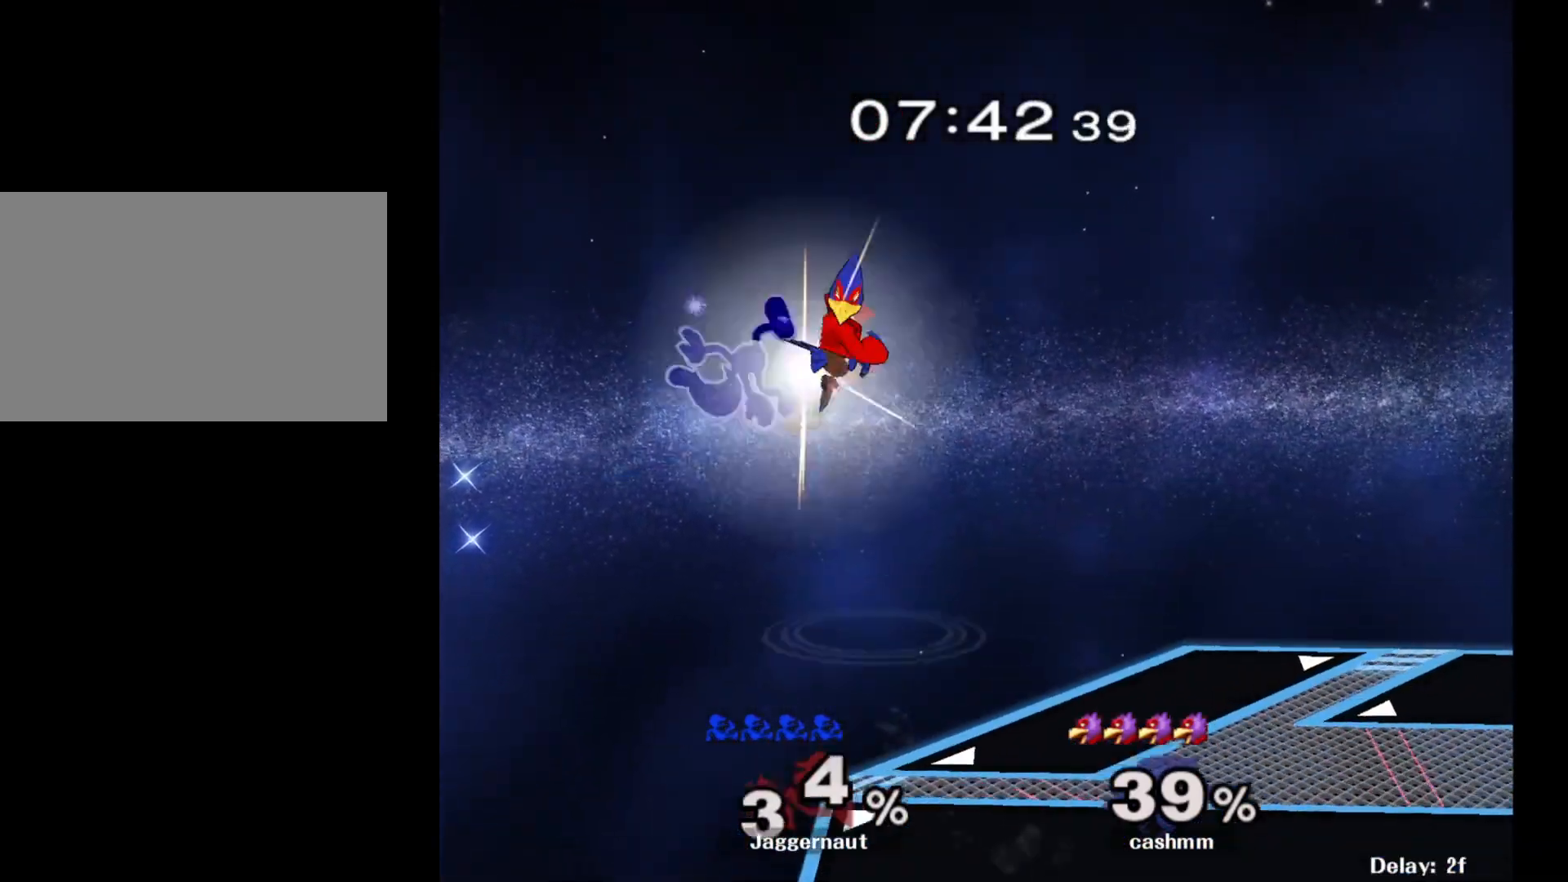
{"buttons": [], "left_stick": "center", "right_stick": "center", "events": [[67, "Y", "up"], [83, "left_stick", "up-right"], [250, "left_stick", "right"], [417, "left_stick", "center"]]}
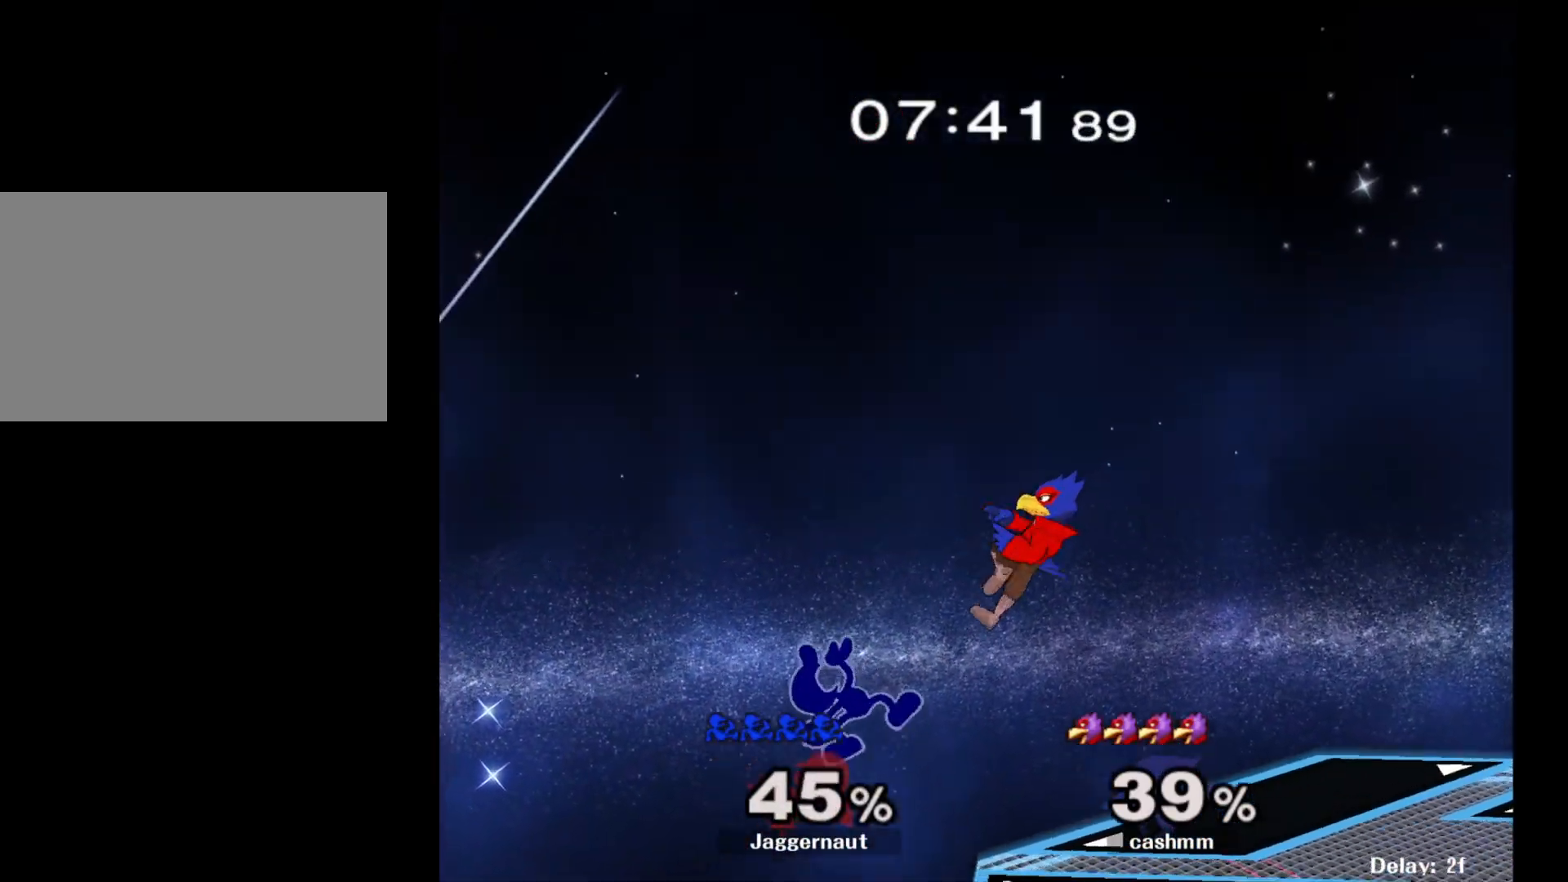
{"buttons": [], "left_stick": "center", "right_stick": "center", "events": [[117, "left_stick", "right"], [300, "left_stick", "center"], [367, "left_stick", "right"], [483, "left_stick", "center"]]}
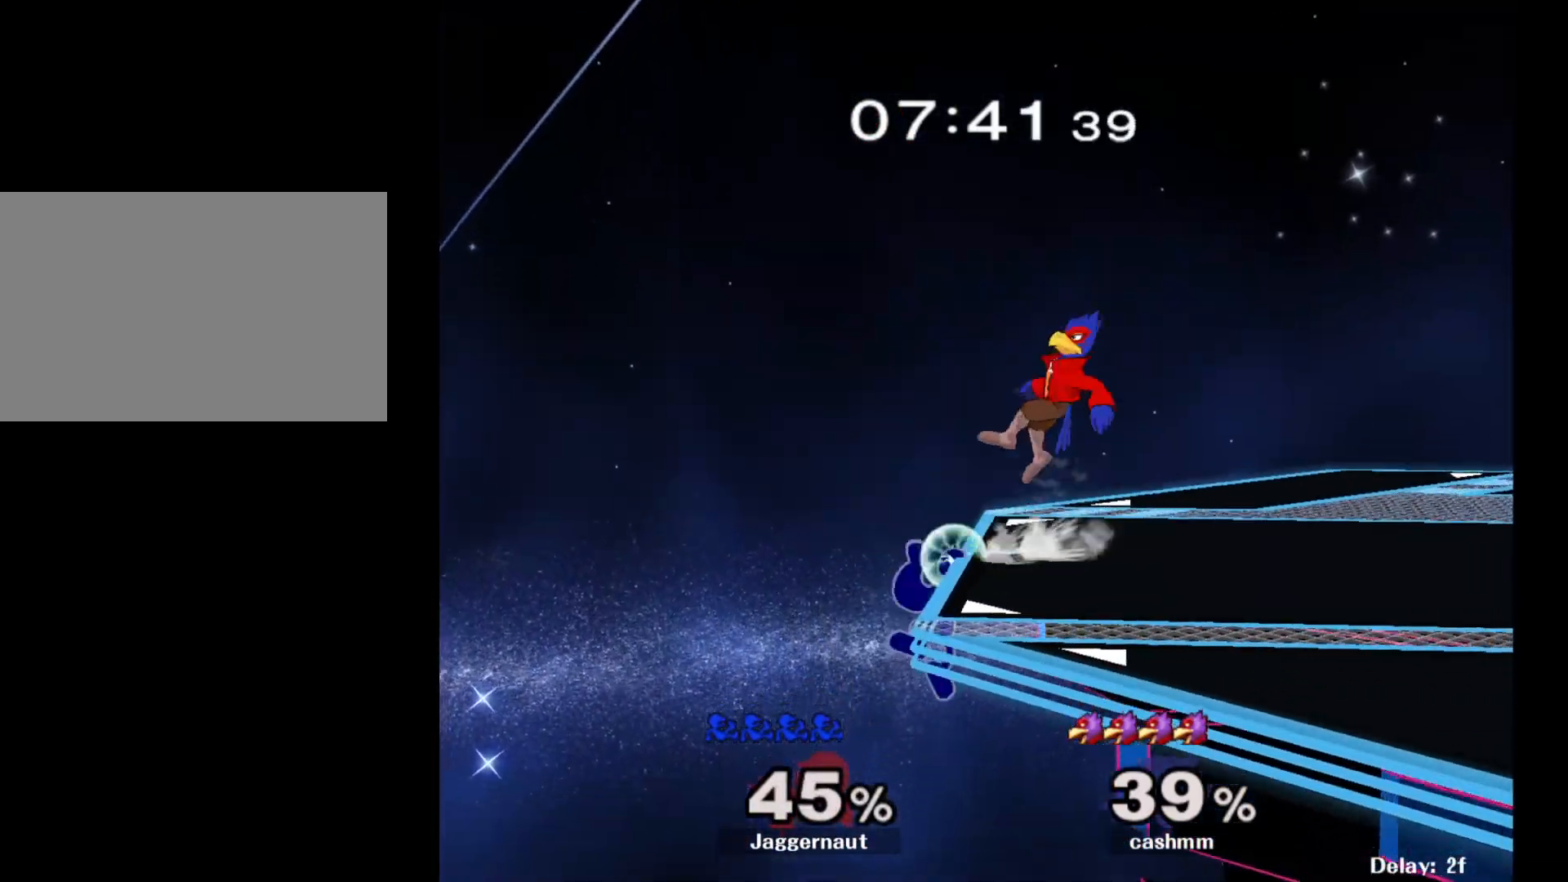
{"buttons": [], "left_stick": "right", "right_stick": "center", "events": [[67, "left_stick", "left"], [133, "Y", "down"], [150, "left_stick", "right"], [250, "A", "down"], [283, "Y", "up"], [400, "A", "up"]]}
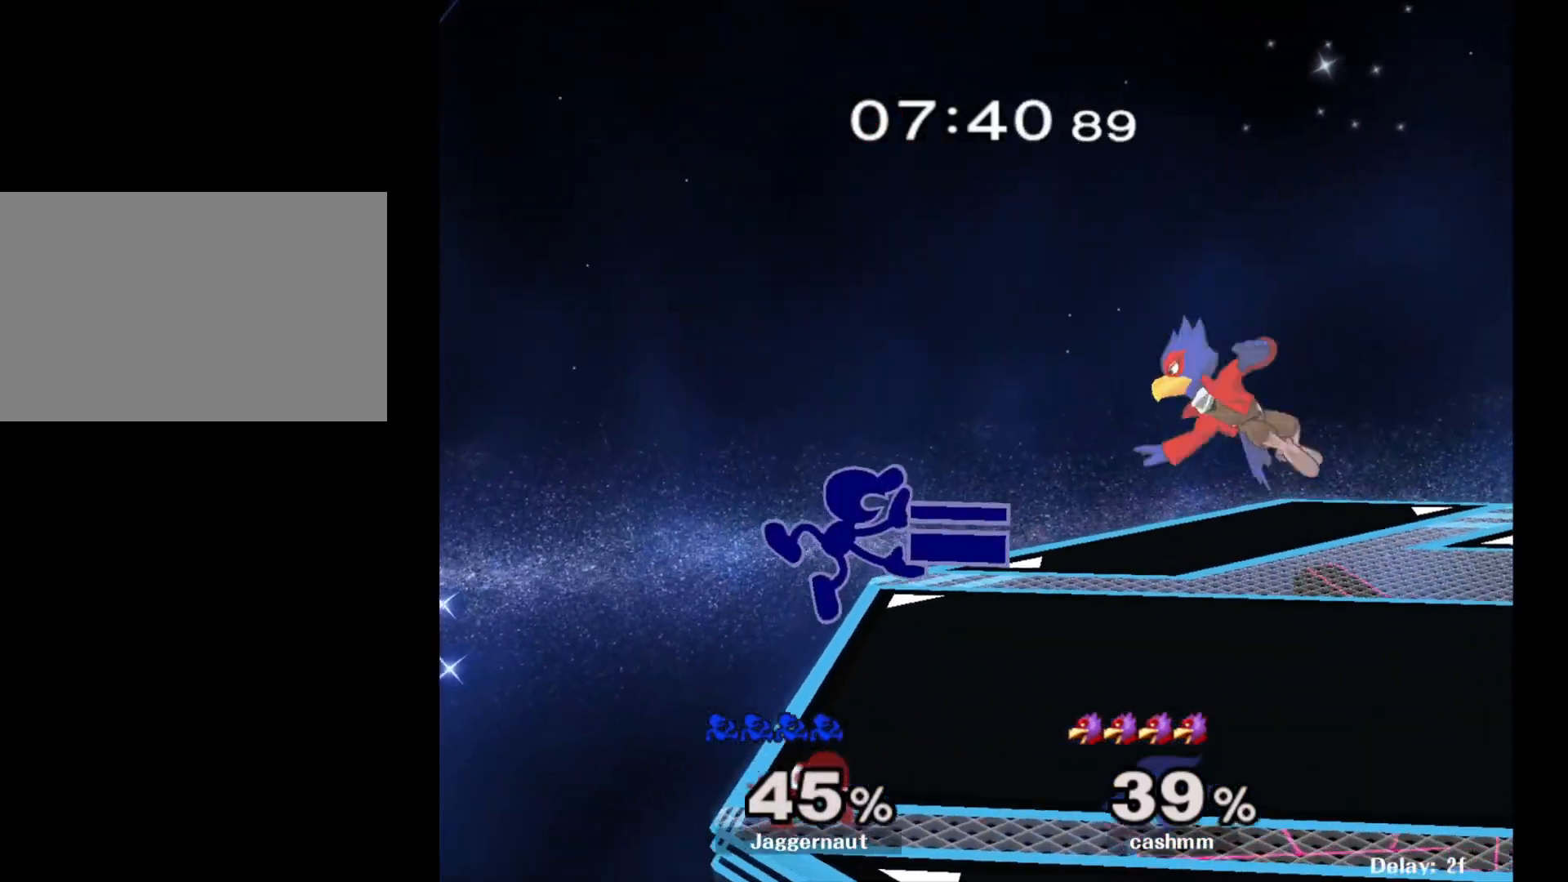
{"buttons": [], "left_stick": "center", "right_stick": "center", "events": [[133, "R1", "down"], [133, "left_stick", "down"], [267, "R1", "up"], [283, "left_stick", "center"], [383, "left_stick", "right"], [483, "left_stick", "center"]]}
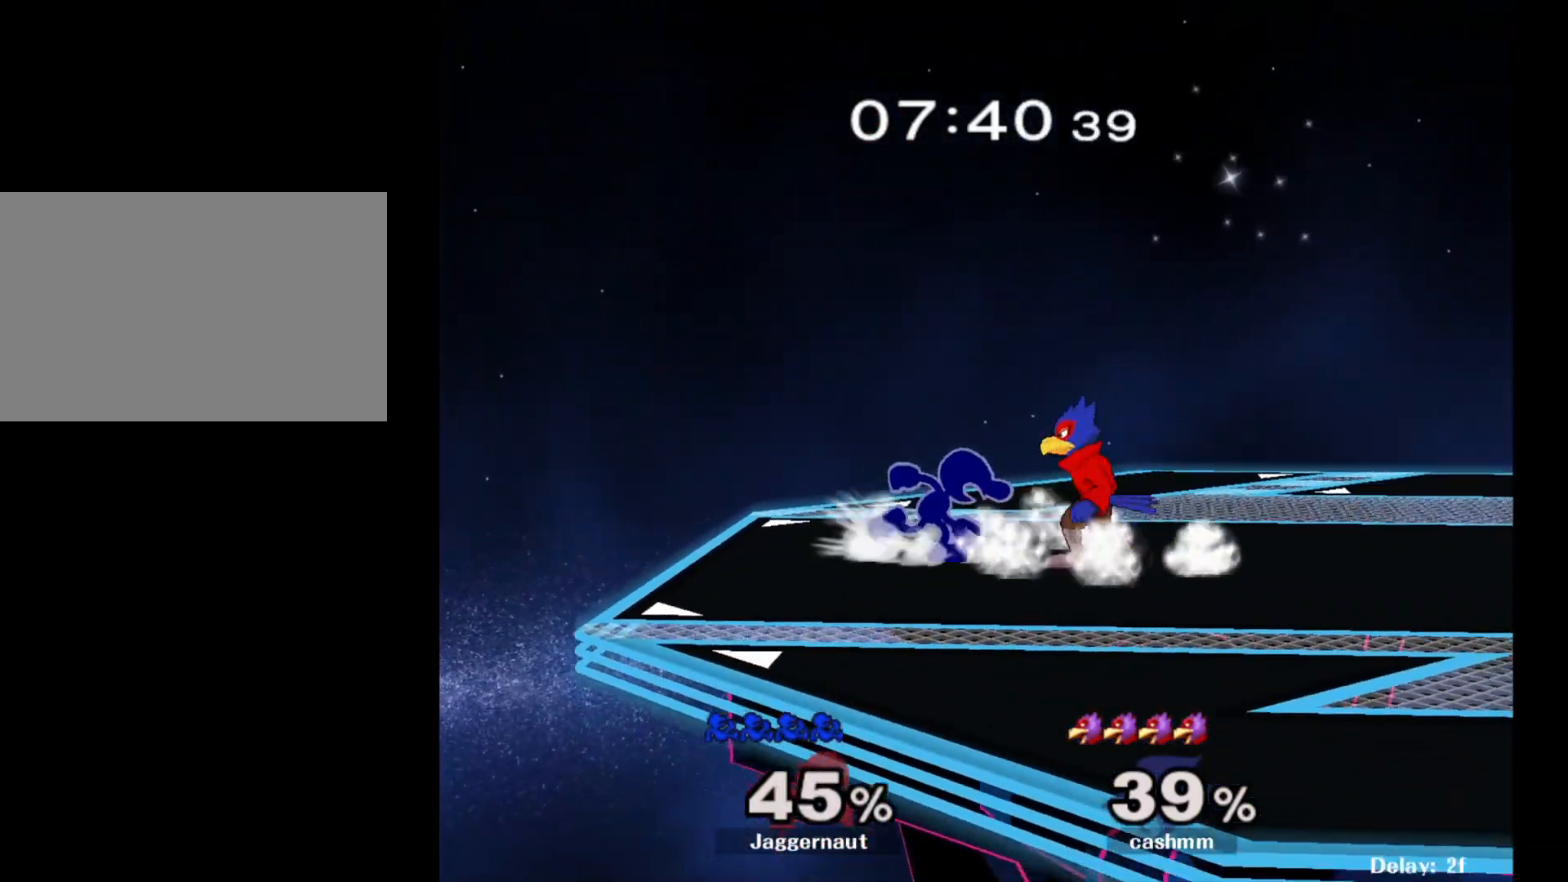
{"buttons": [], "left_stick": "center", "right_stick": "center", "events": [[17, "A", "down"], [150, "A", "up"]]}
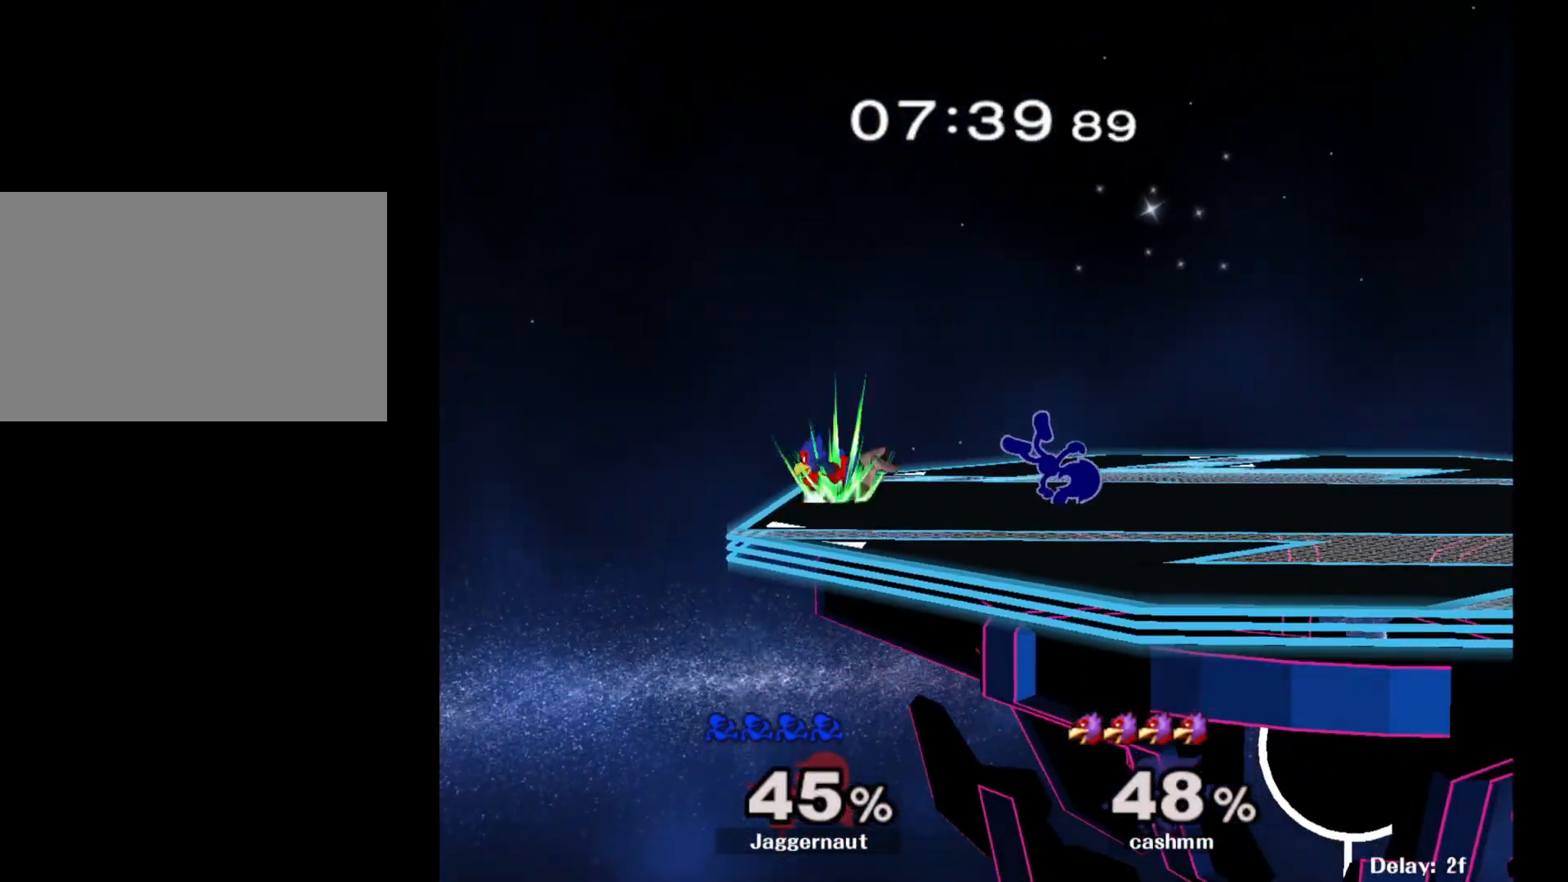
{"buttons": [], "left_stick": "left", "right_stick": "center", "events": [[400, "left_stick", "left"]]}
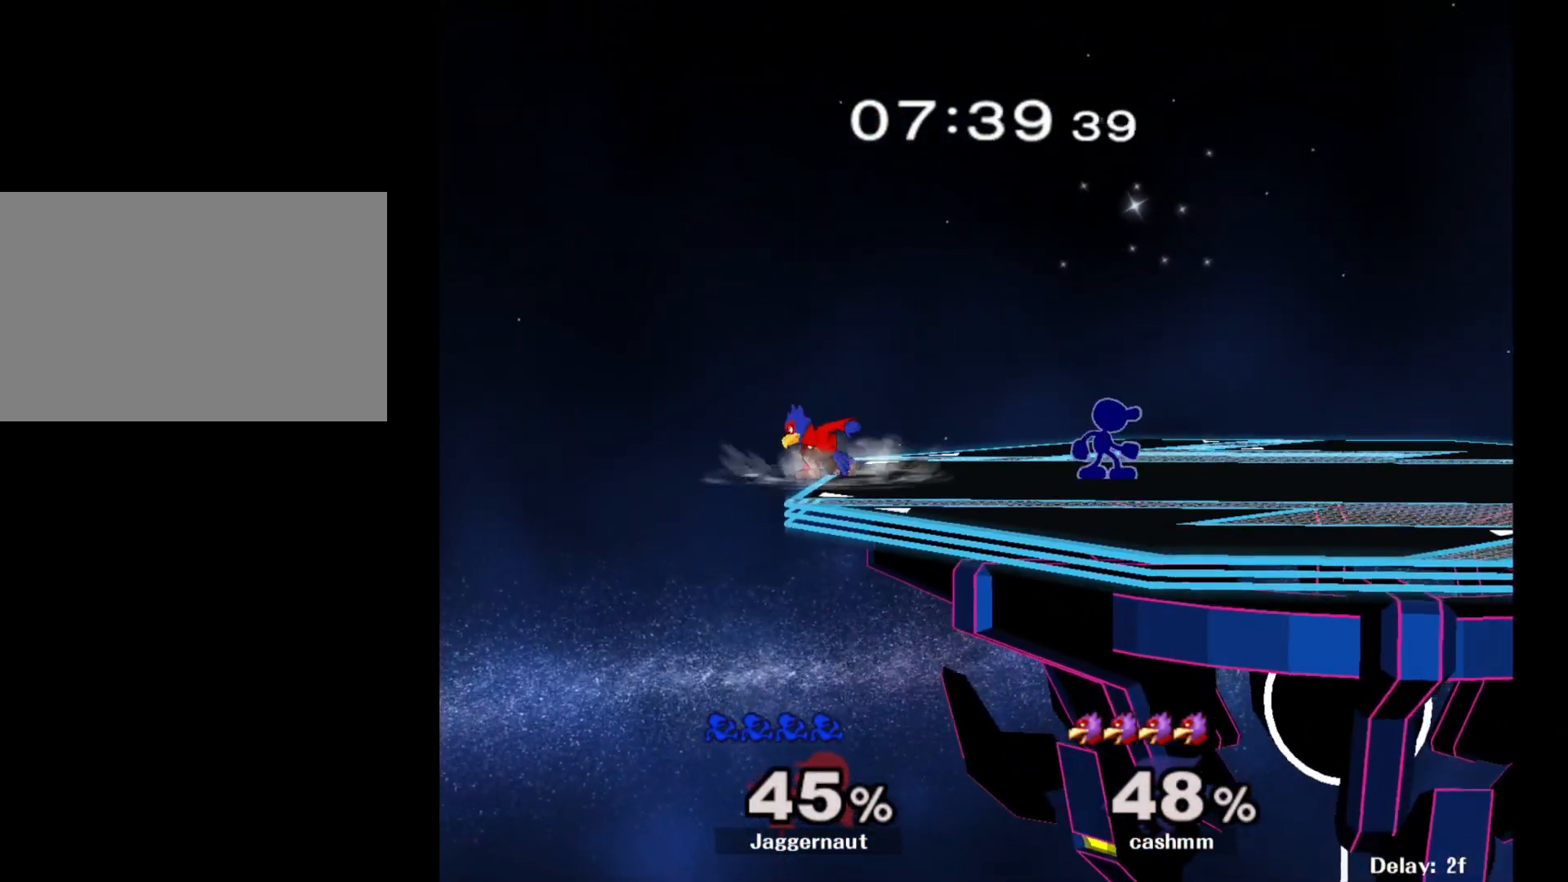
{"buttons": [], "left_stick": "center", "right_stick": "center", "events": [[450, "left_stick", "center"]]}
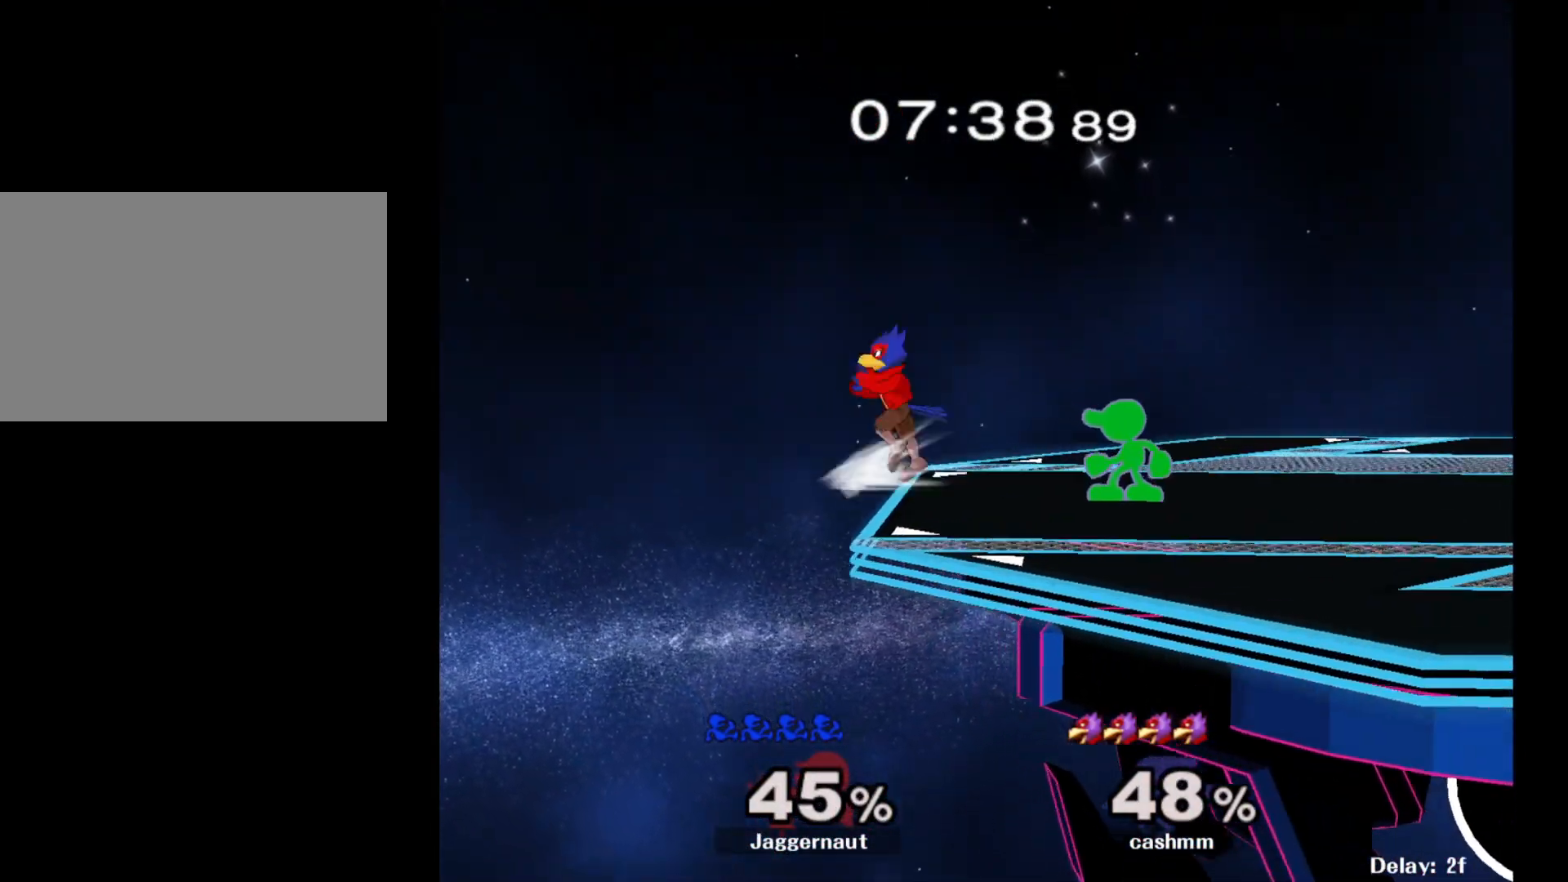
{"buttons": ["A"], "left_stick": "up", "right_stick": "center", "events": [[17, "left_stick", "up-right"], [133, "left_stick", "up"], [217, "A", "down"], [350, "A", "up"], [400, "A", "down"]]}